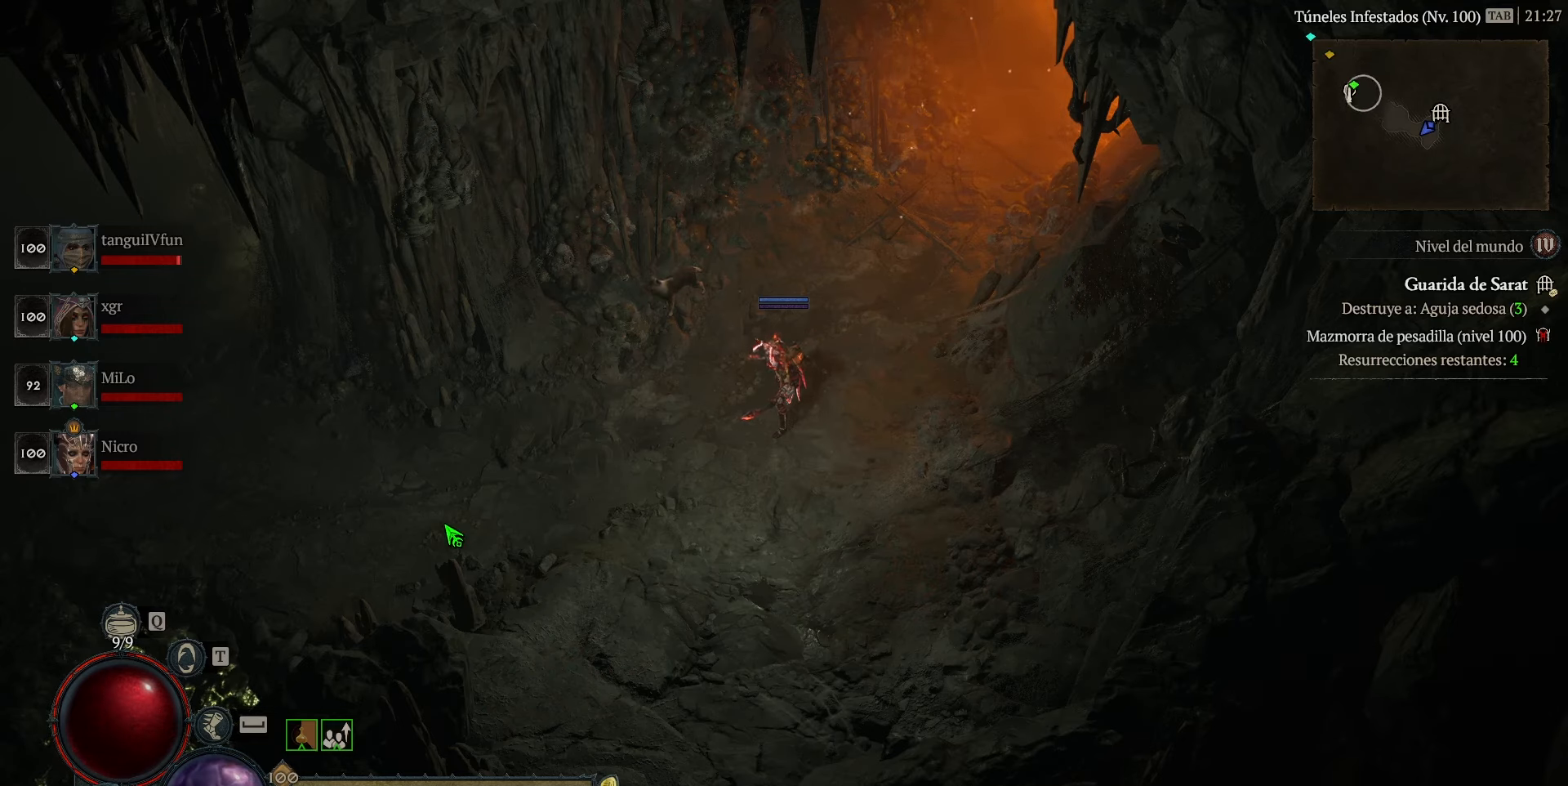
Gameplay with keyboard and mouse; each line is a JSON object with the keys held at the frame after it. "events" lists presses ("down") and releases ("up") of "ctrl", "down", "left", "num5", "return", "right", "space" and "up" between this image and that frame as [ms after this image, input, new state], when the widget could be followed in between. No other keys are recorded. Mouse buttons are not recorded. Not read: mouse_move.
{"keys": ["num5"], "events": []}
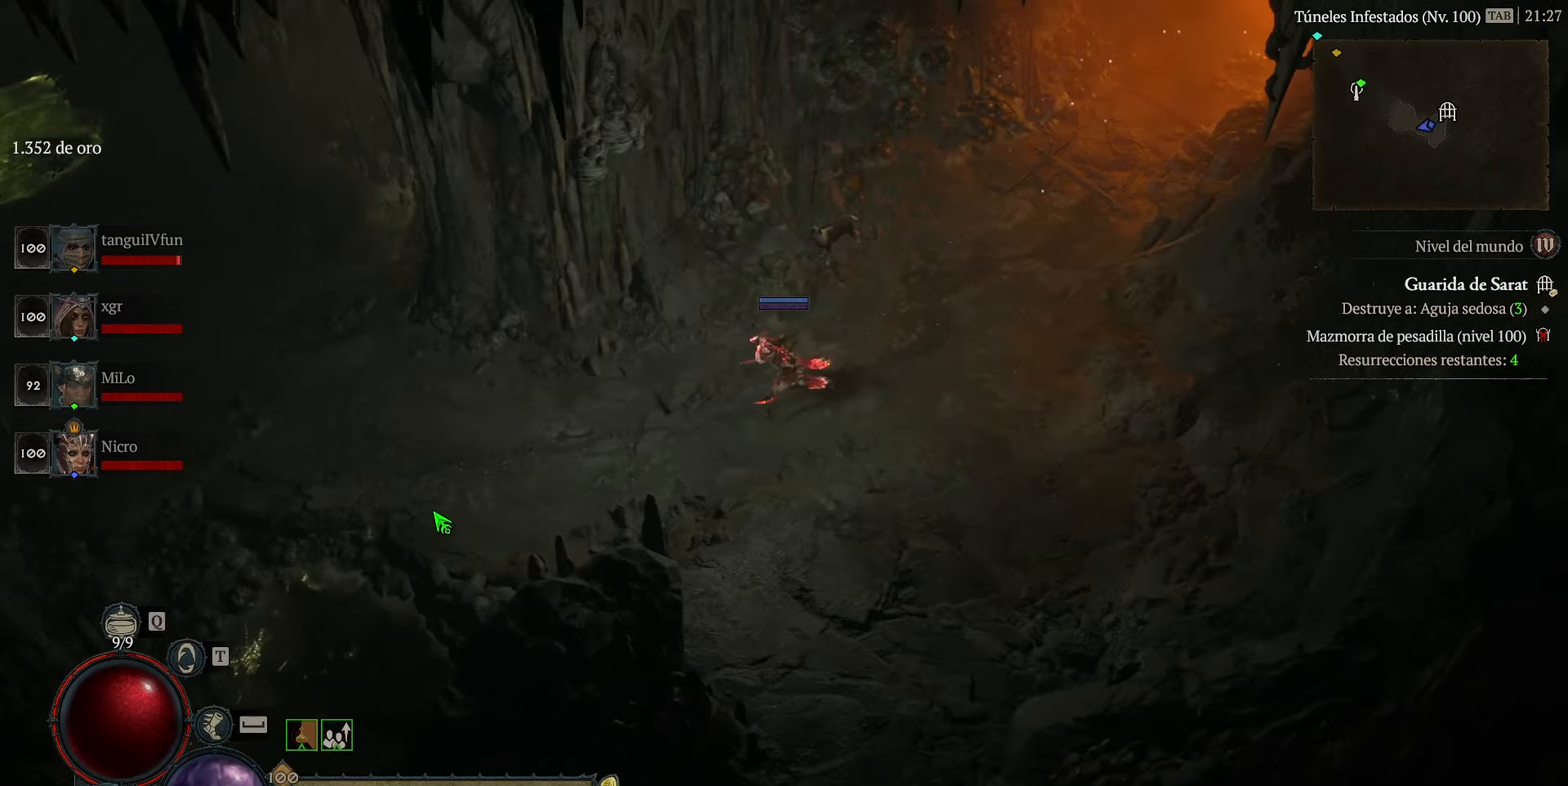
{"keys": ["num5"], "events": []}
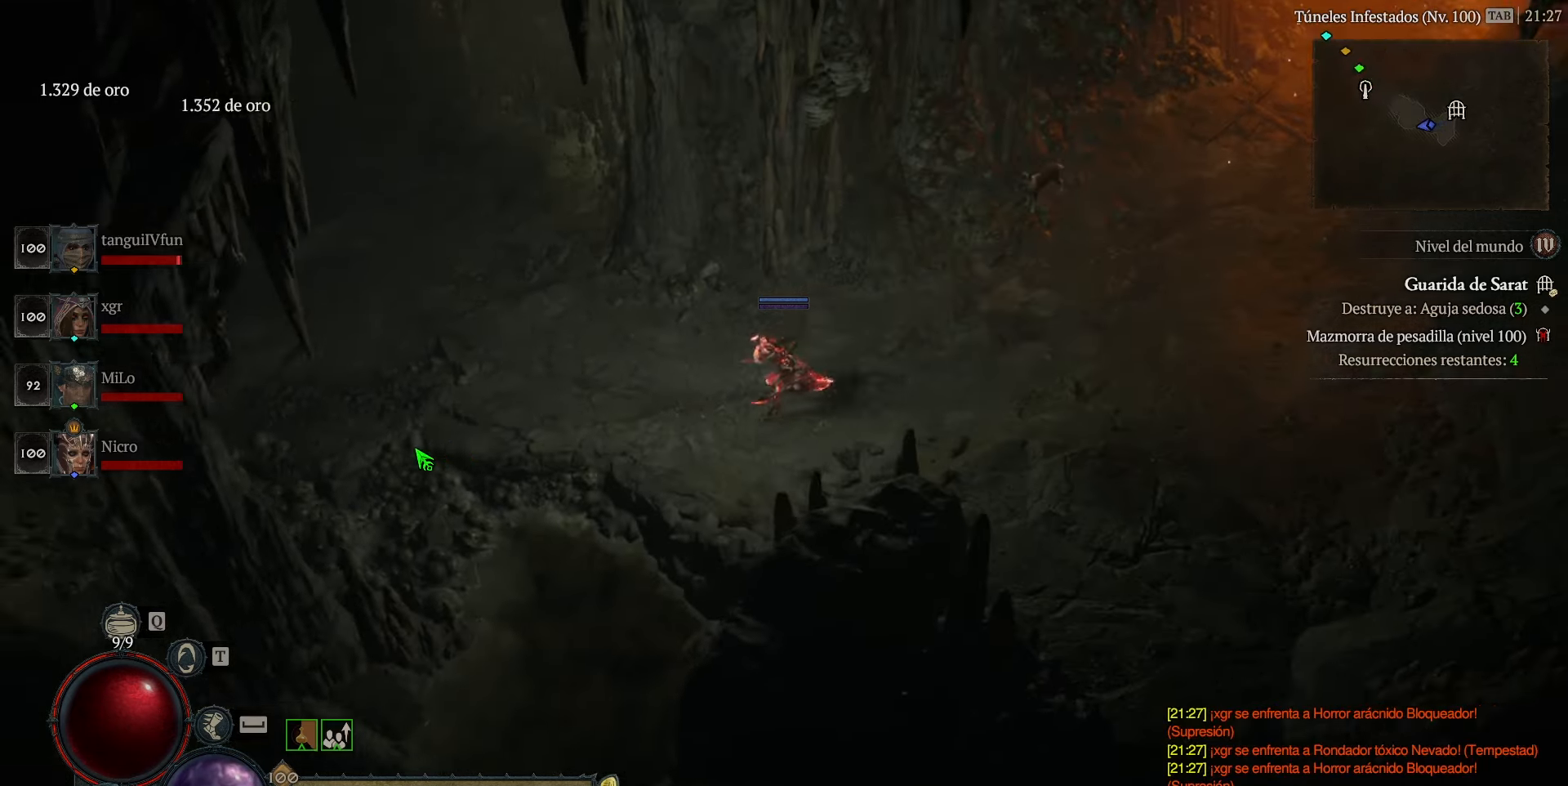
{"keys": ["num5"], "events": []}
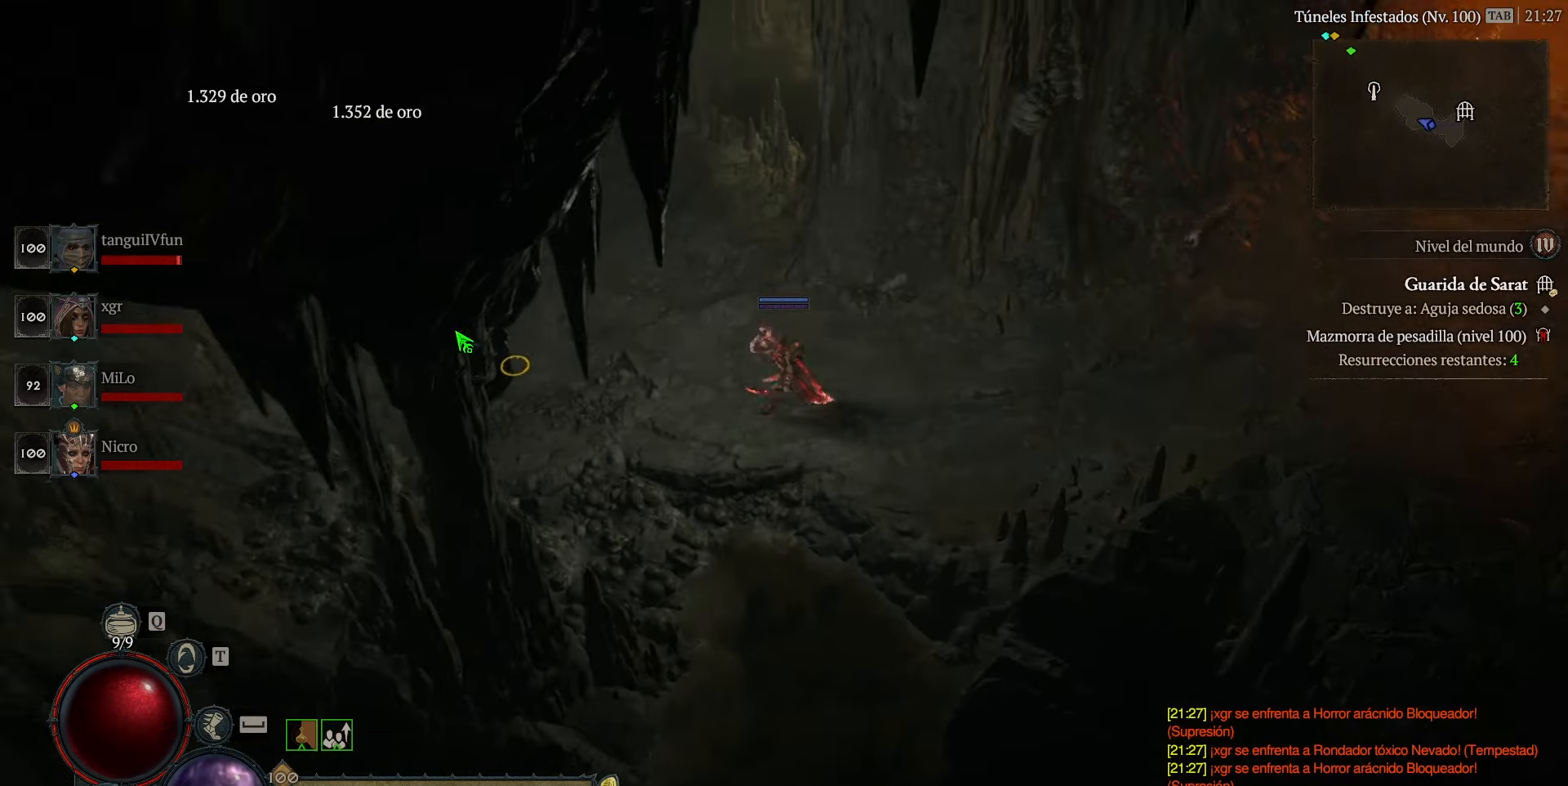
{"keys": ["num5"], "events": []}
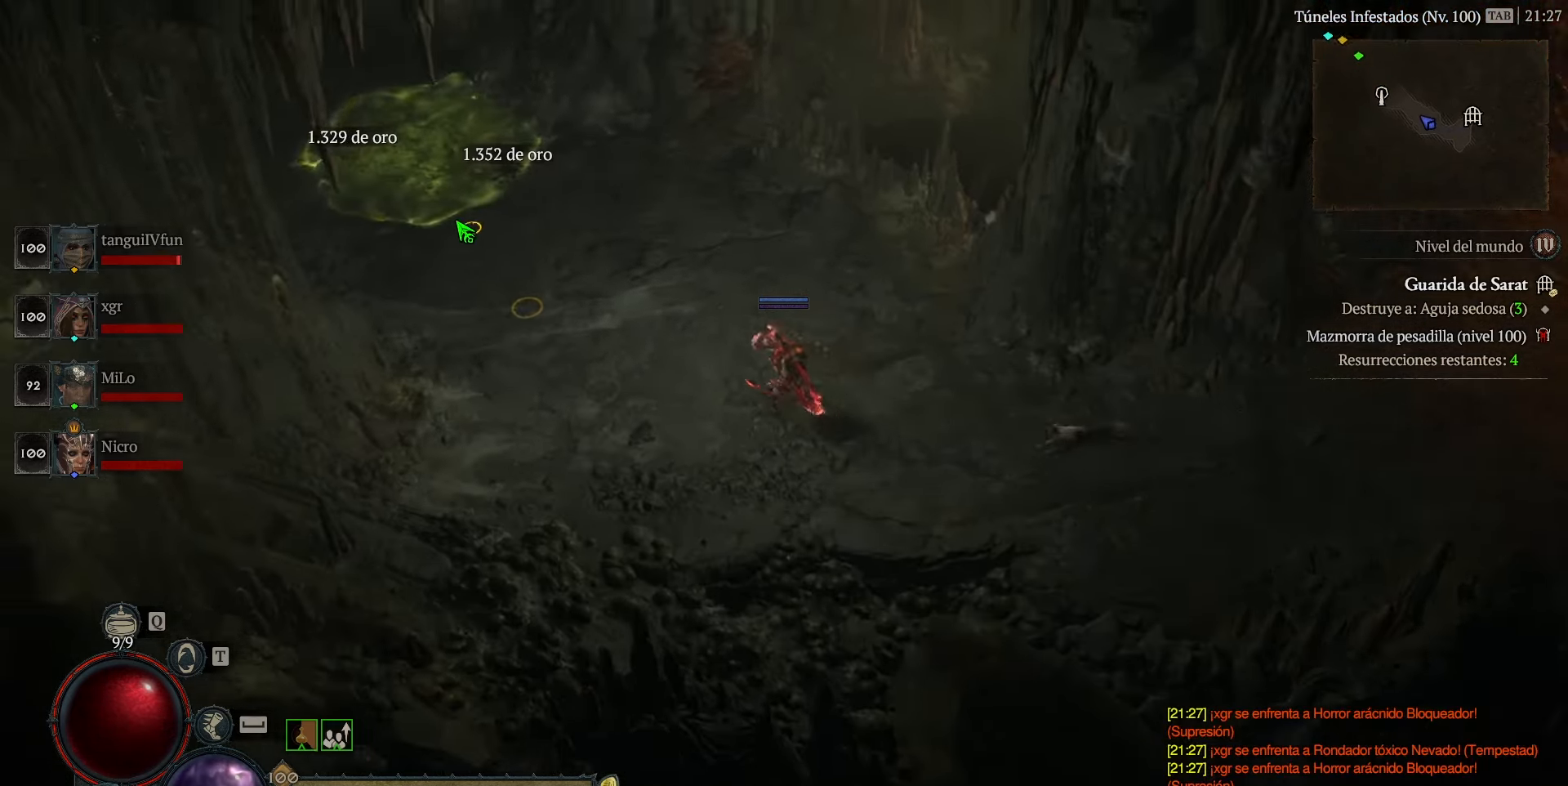
{"keys": ["num5"], "events": []}
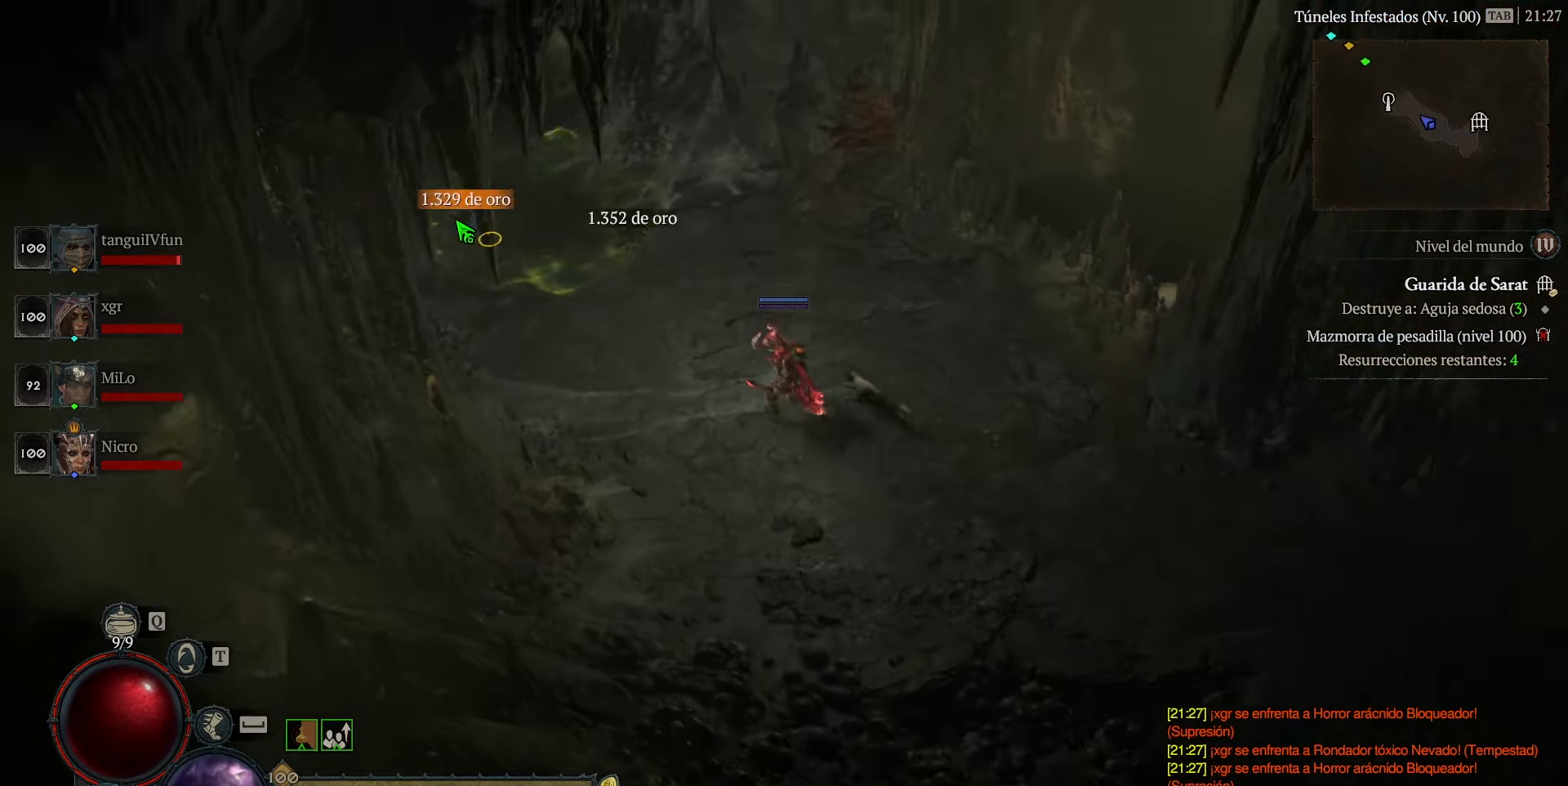
{"keys": ["num5"], "events": []}
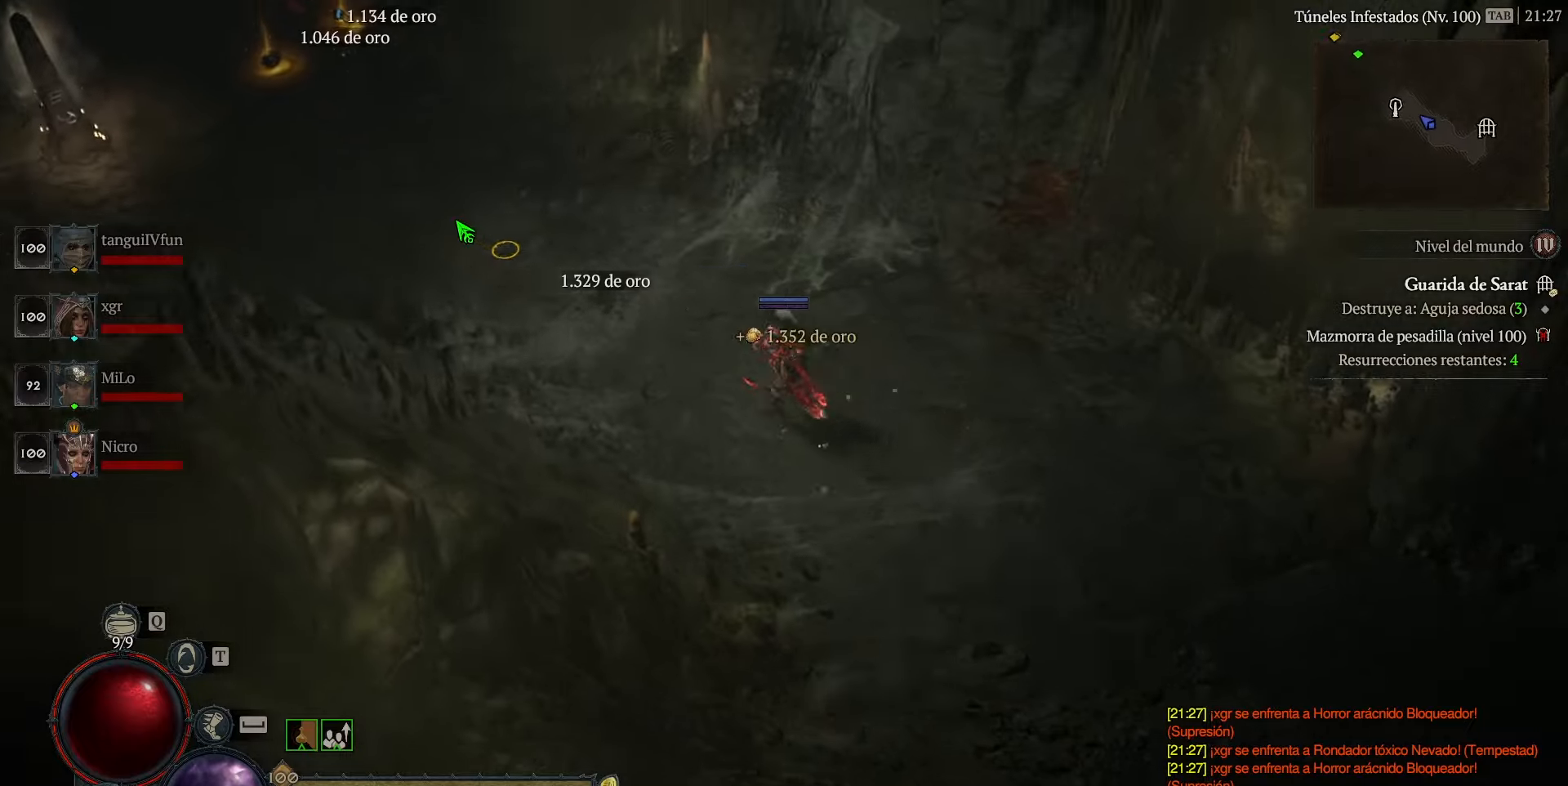
{"keys": ["num5"], "events": []}
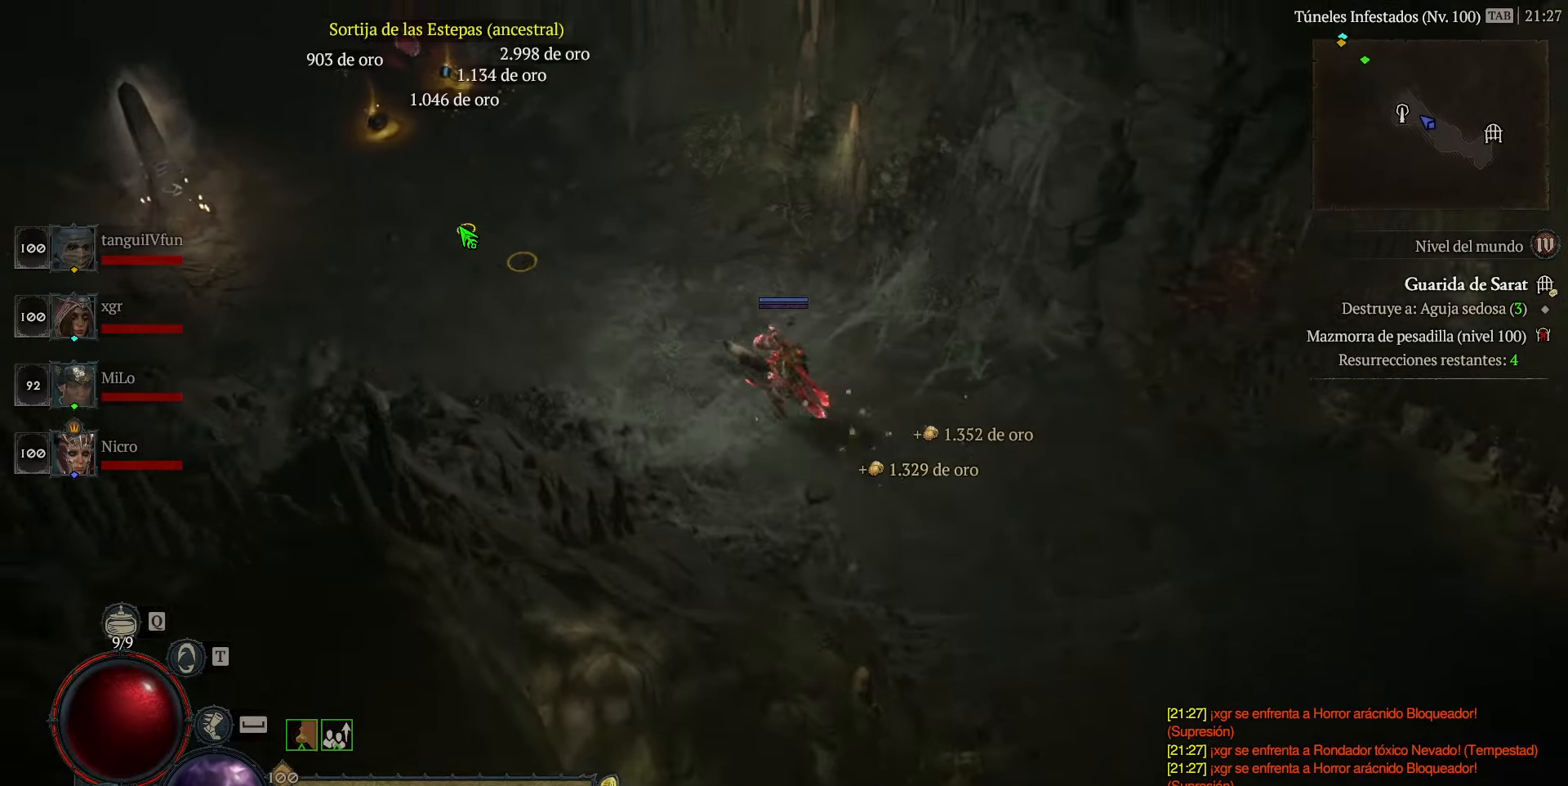
{"keys": ["num5"], "events": []}
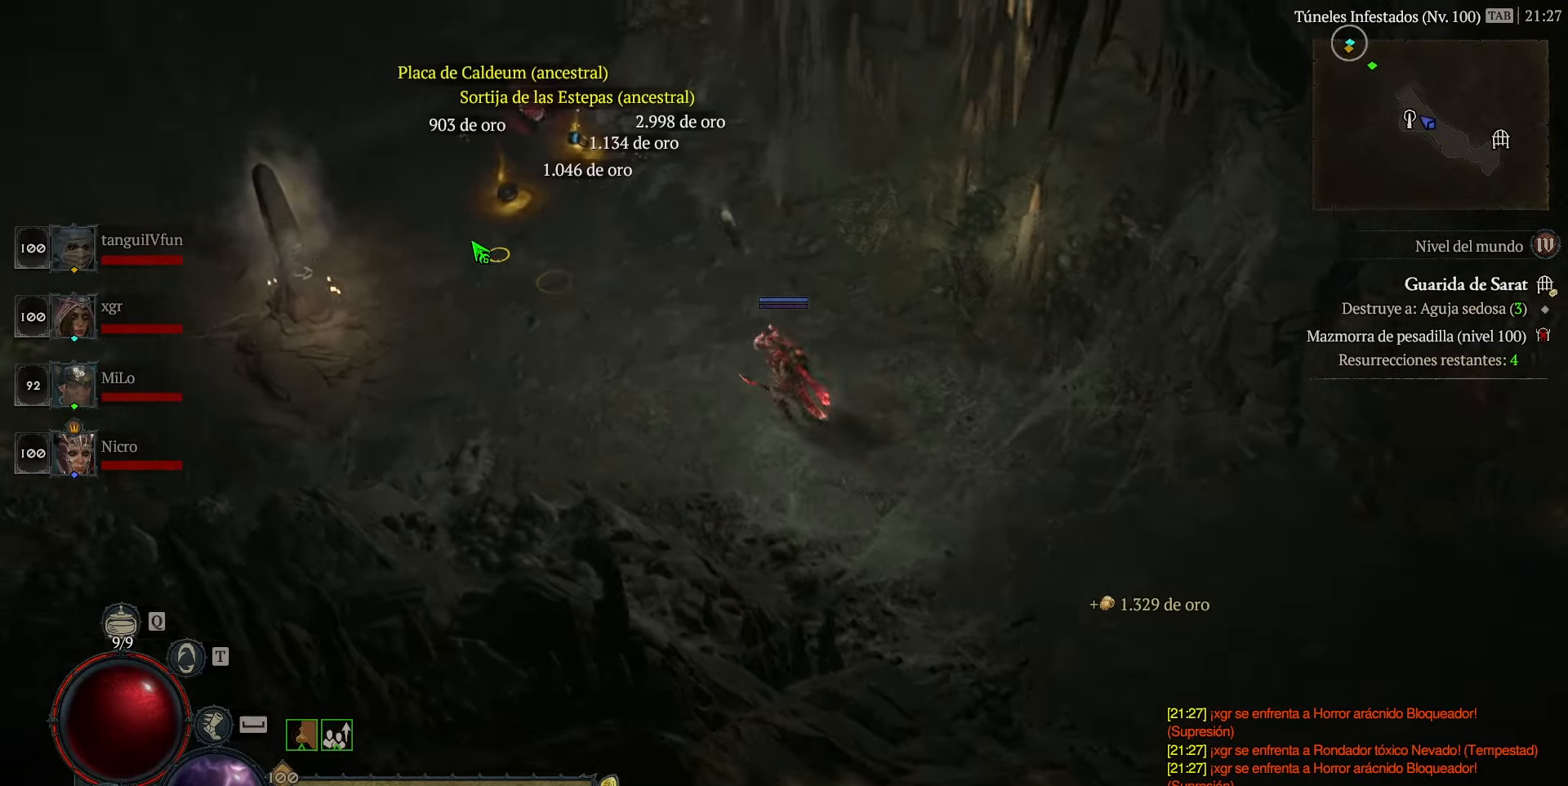
{"keys": ["num5"], "events": []}
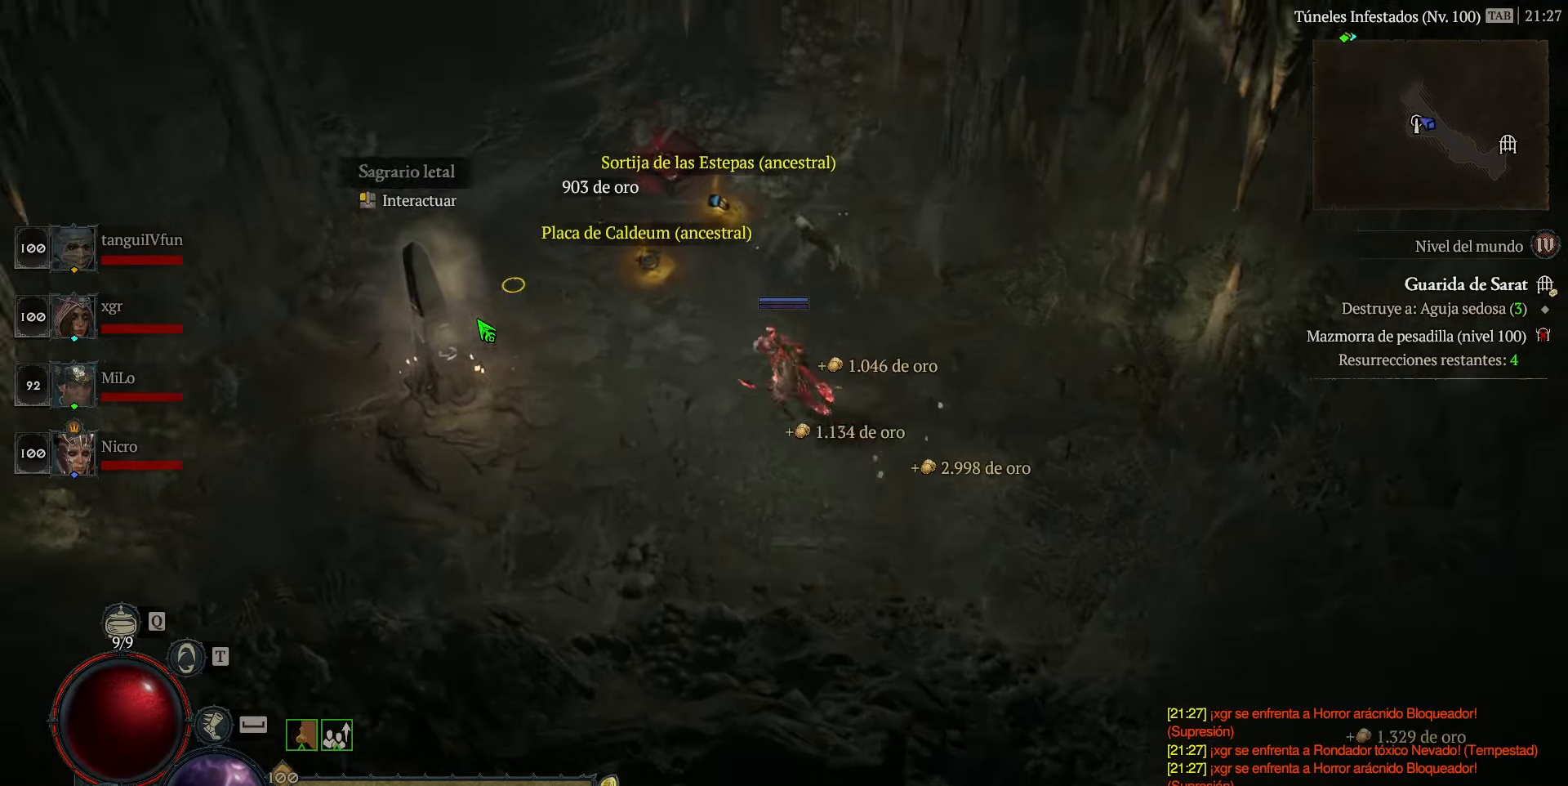
{"keys": ["num5"], "events": []}
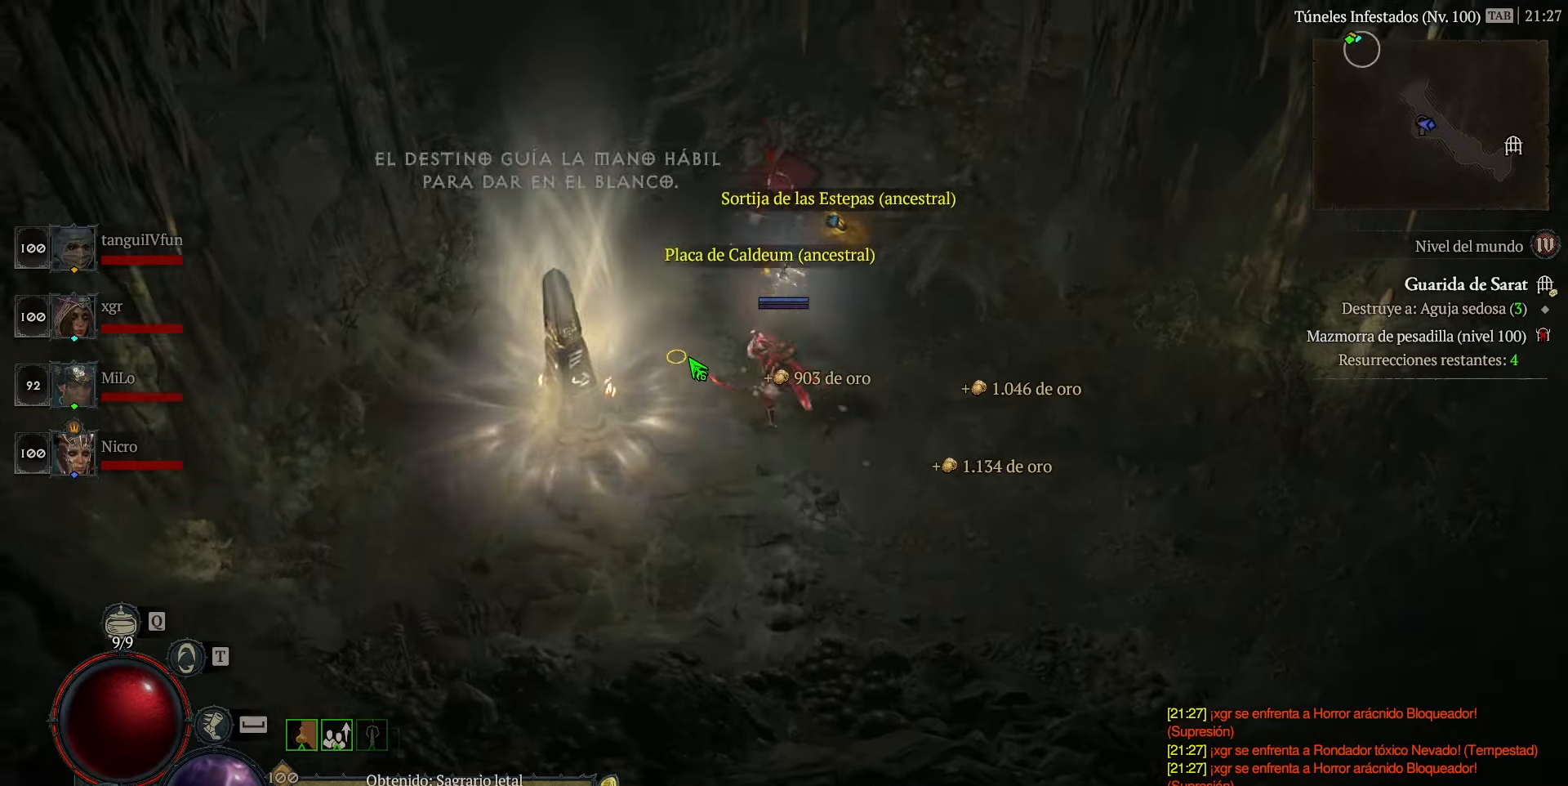
{"keys": ["num5"], "events": []}
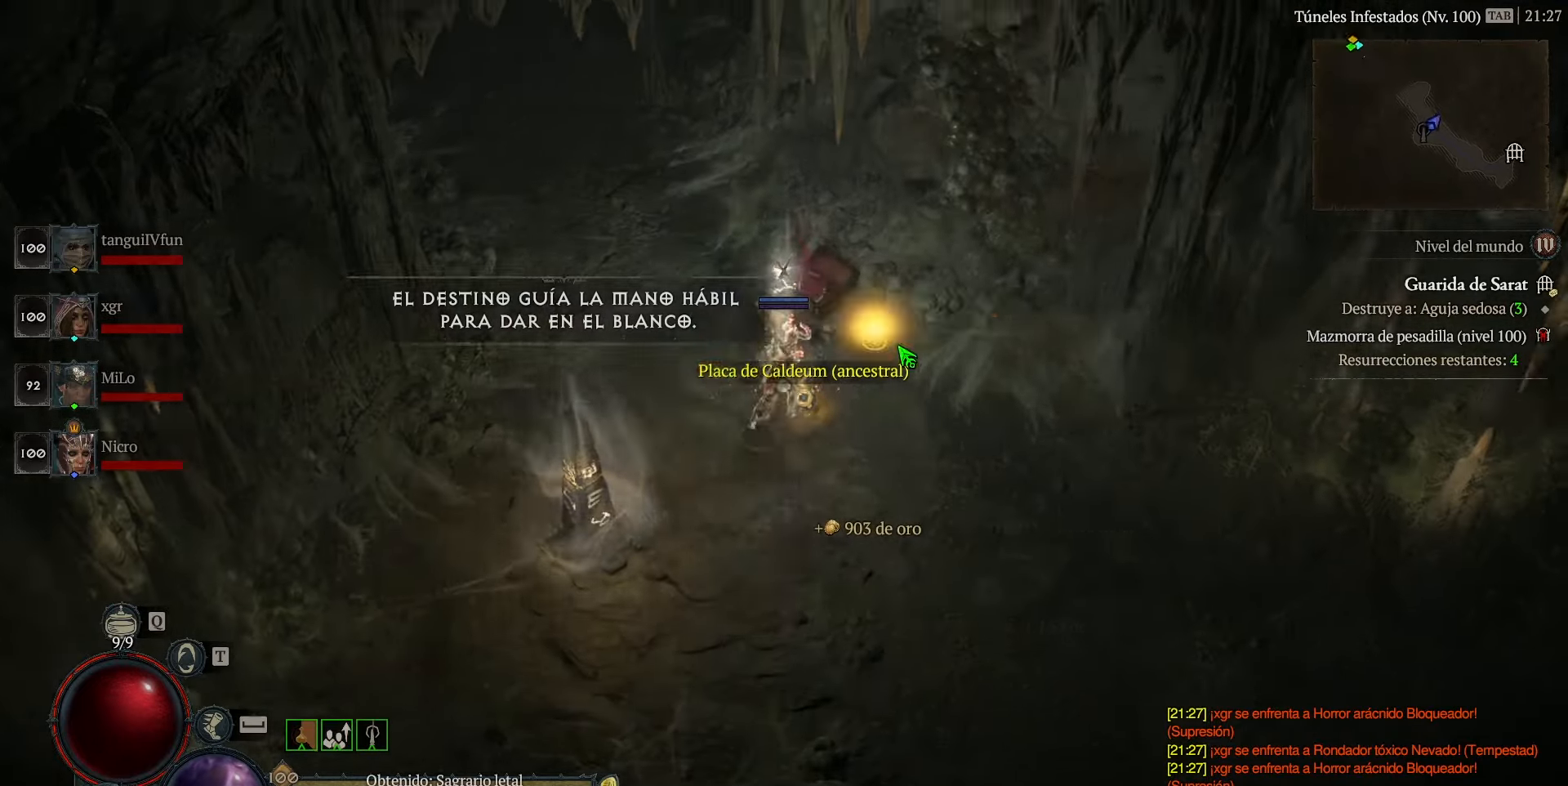
{"keys": ["num5"], "events": []}
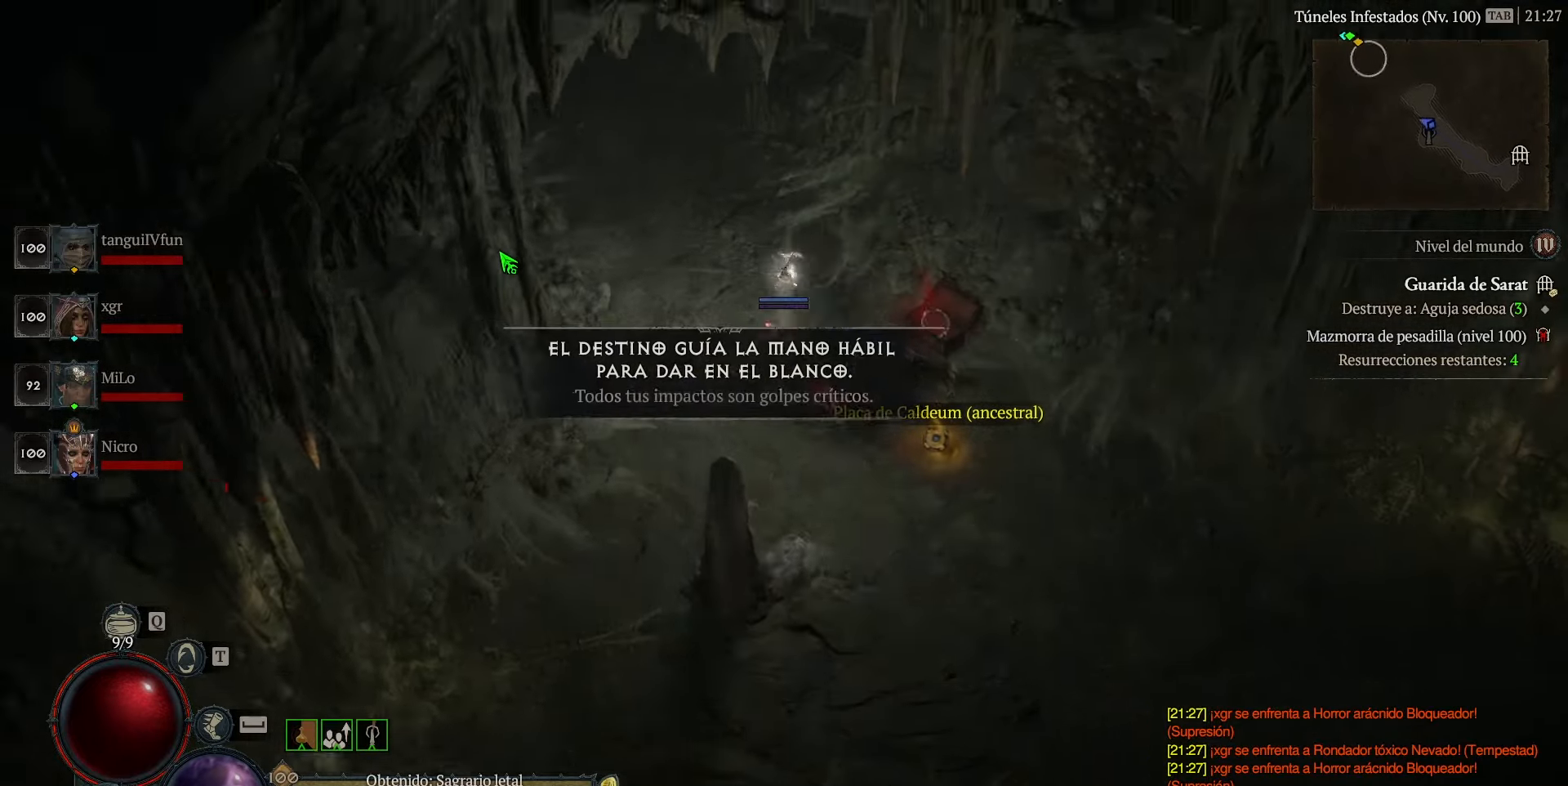
{"keys": ["num5"], "events": []}
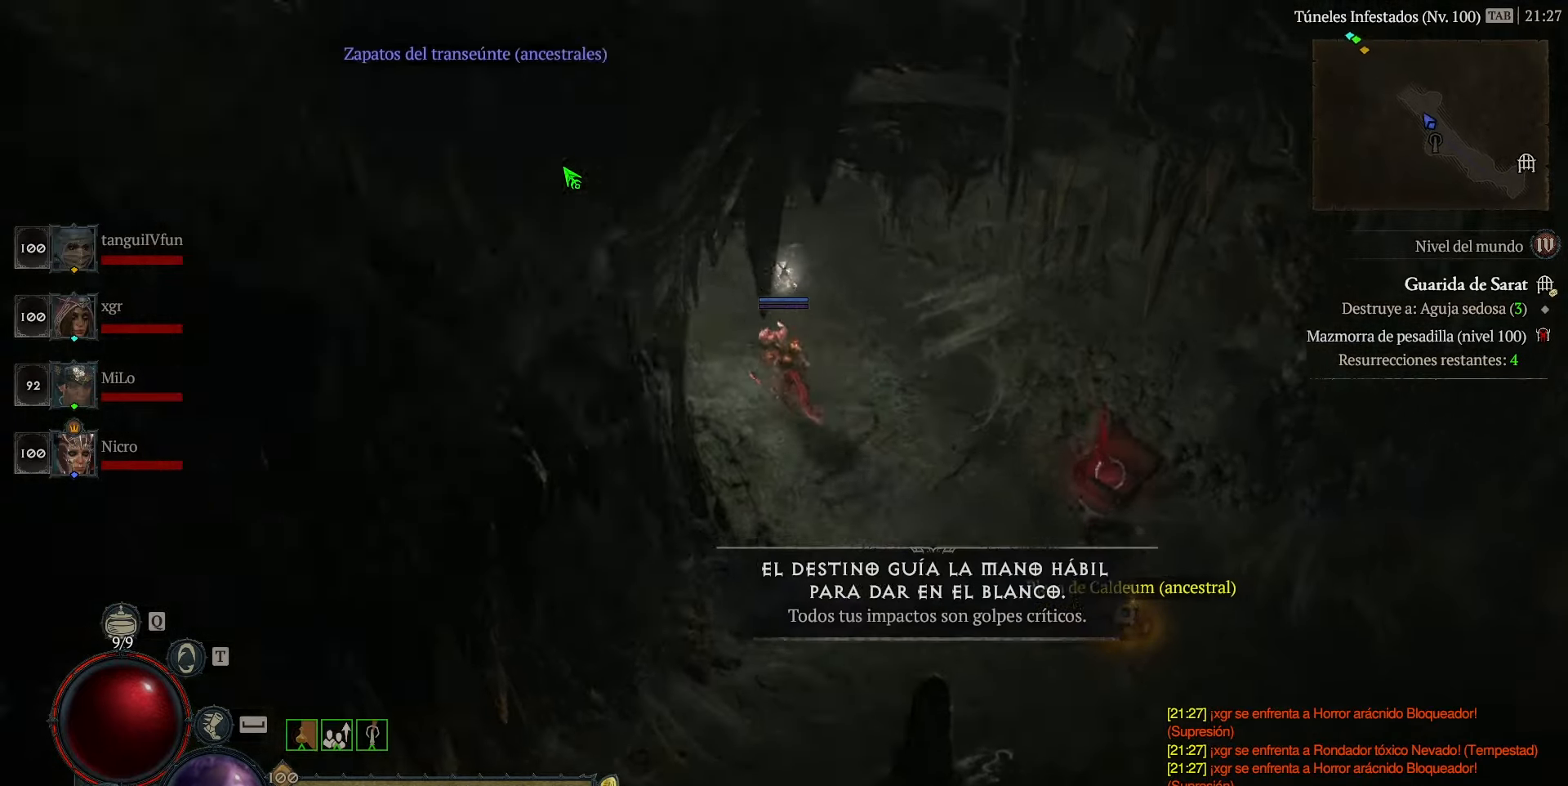
{"keys": ["num5"], "events": []}
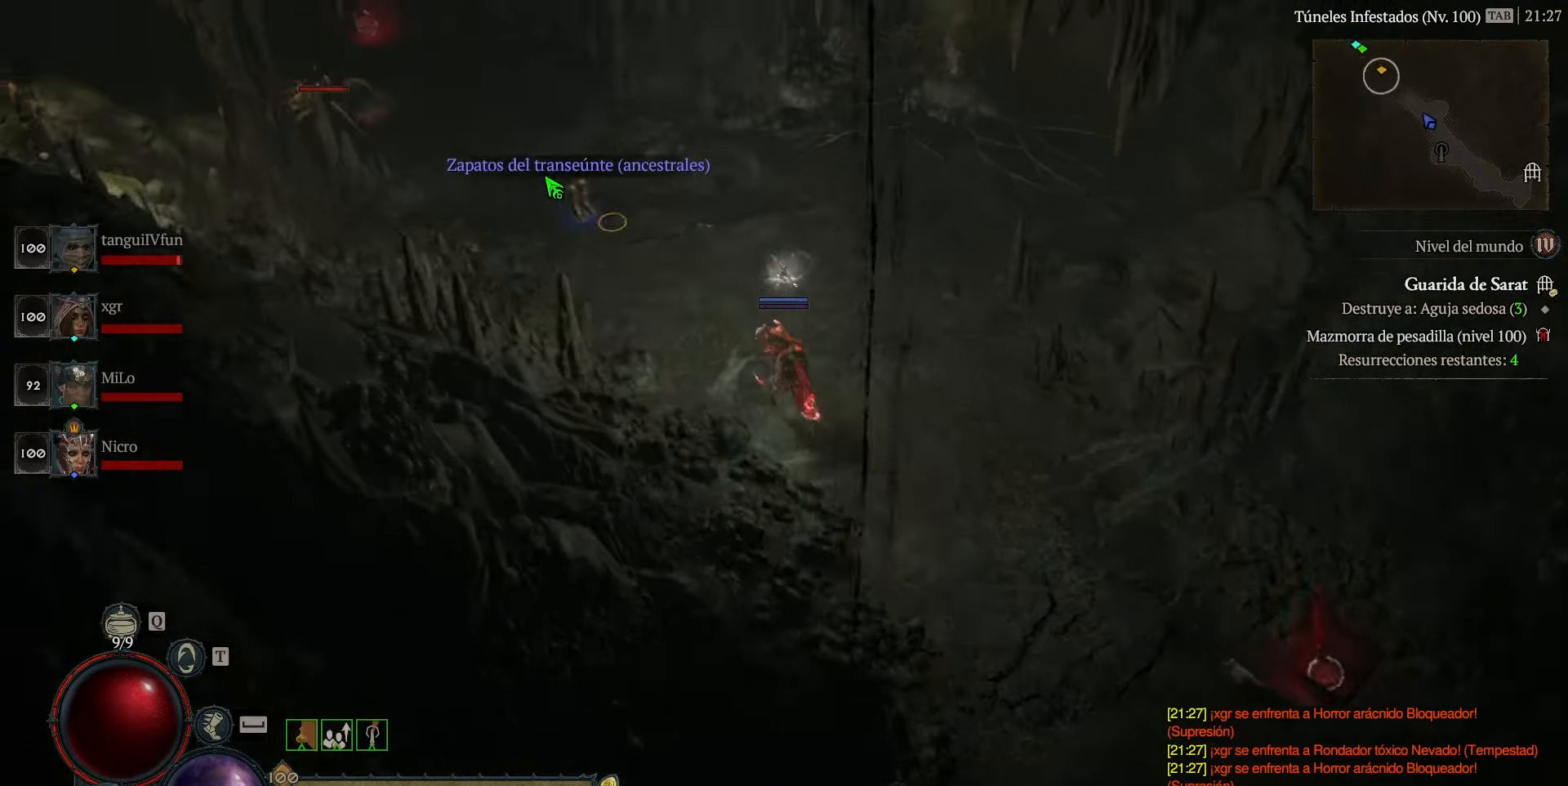
{"keys": ["num5"], "events": []}
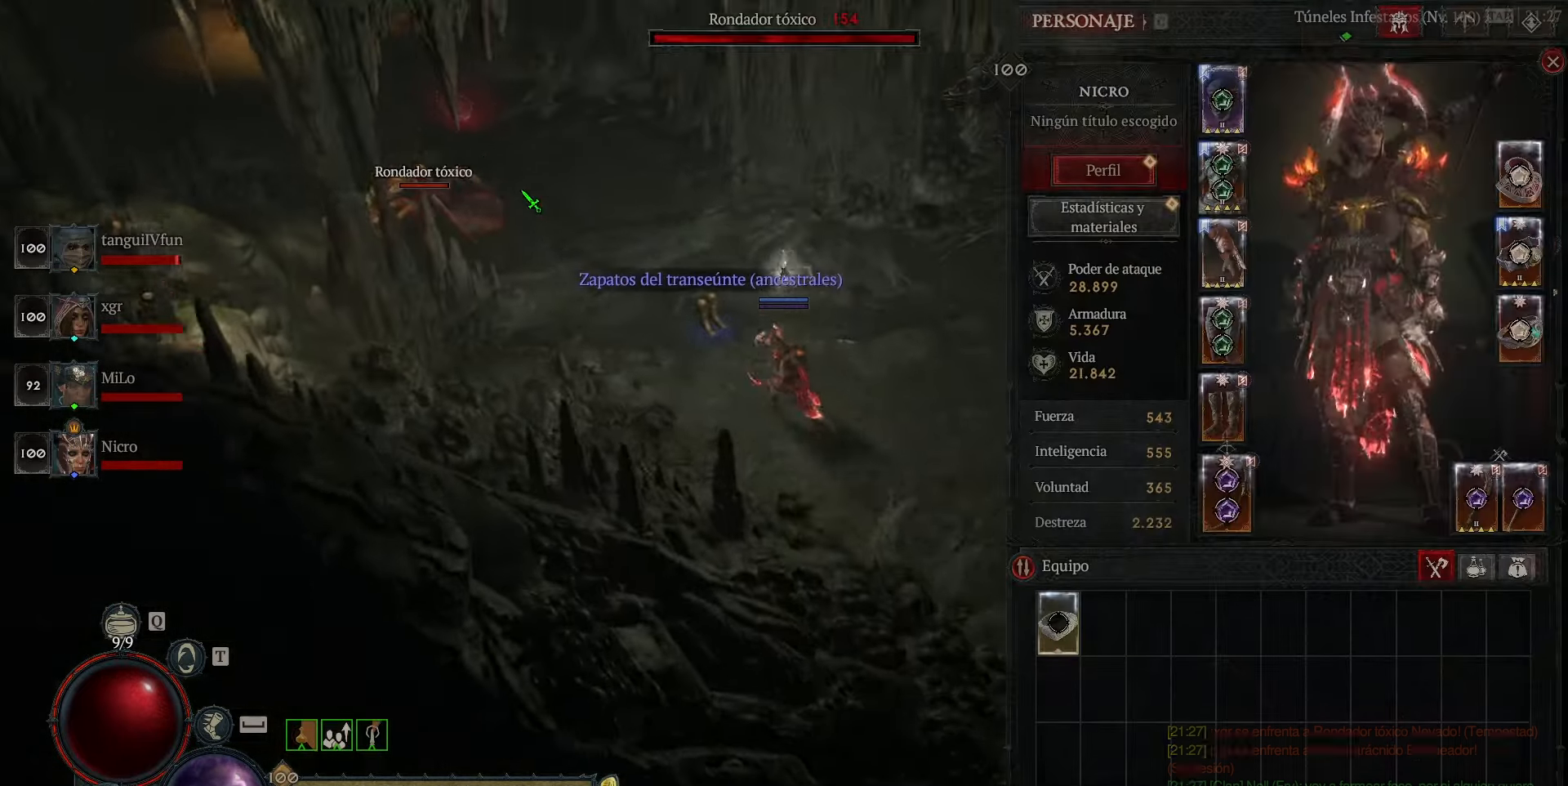
{"keys": ["num5"], "events": []}
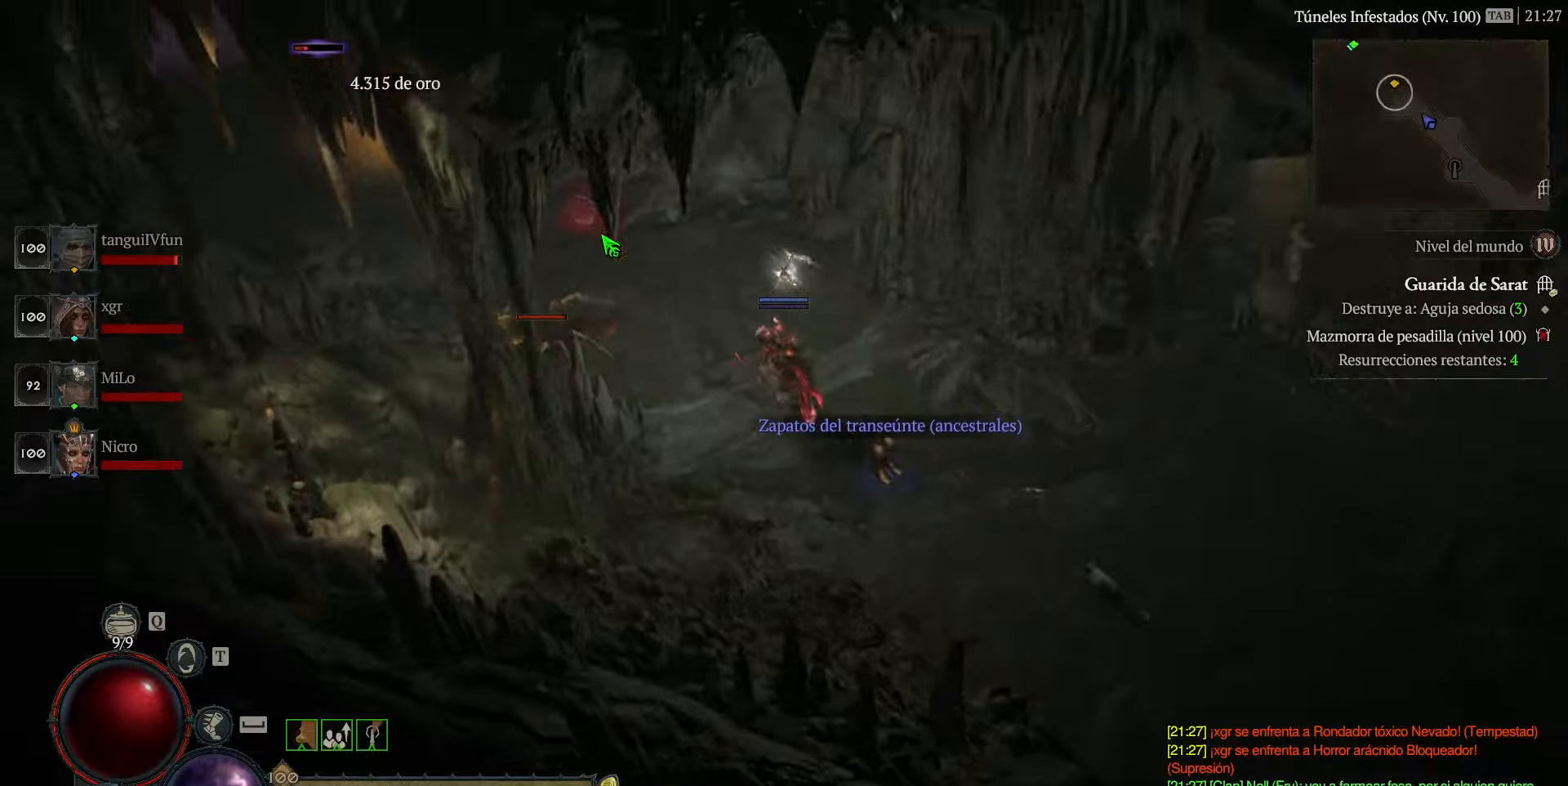
{"keys": ["num5"], "events": []}
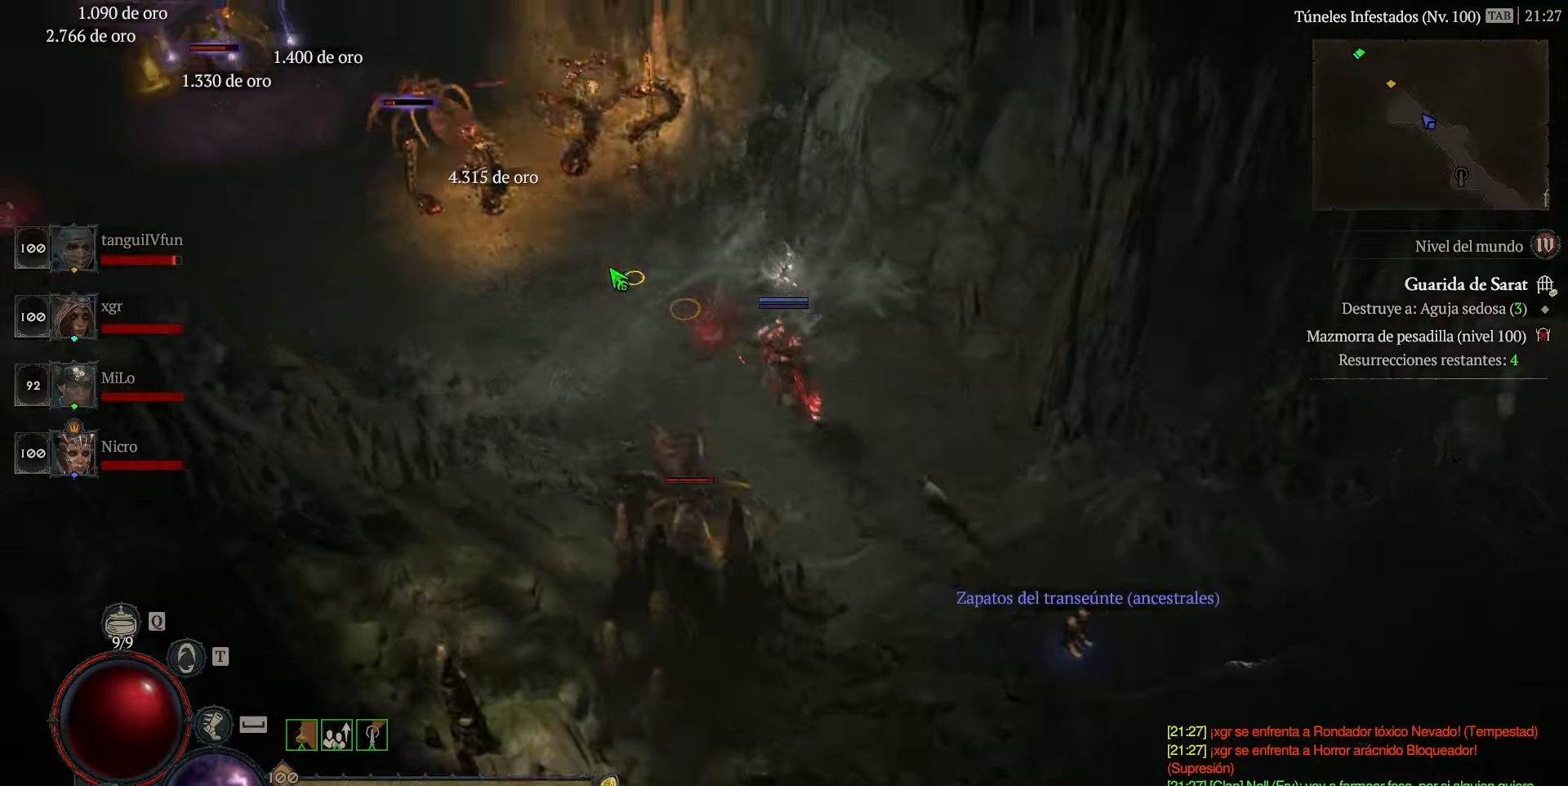
{"keys": ["num5"], "events": []}
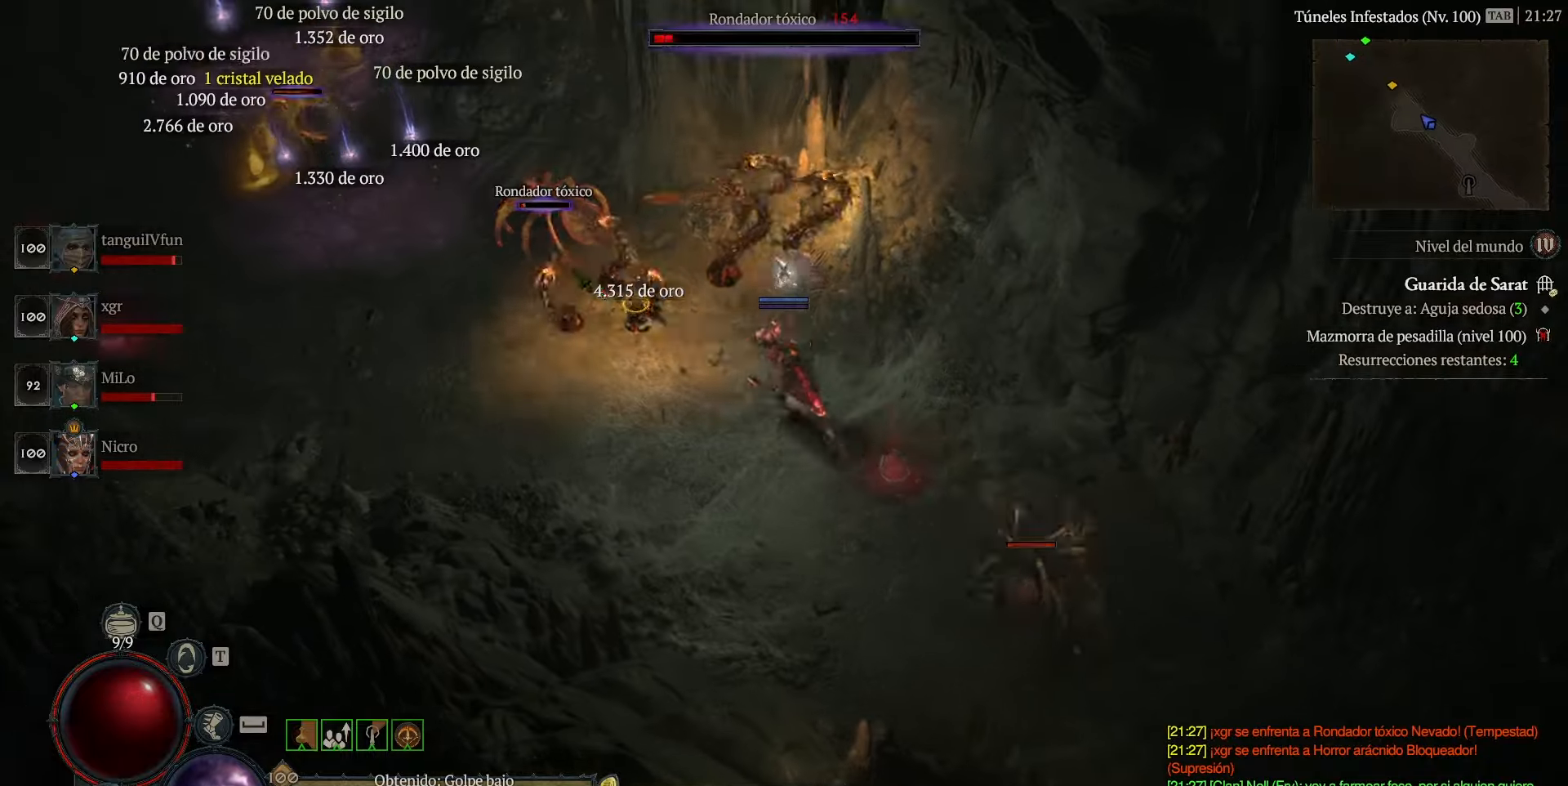
{"keys": ["num5"], "events": []}
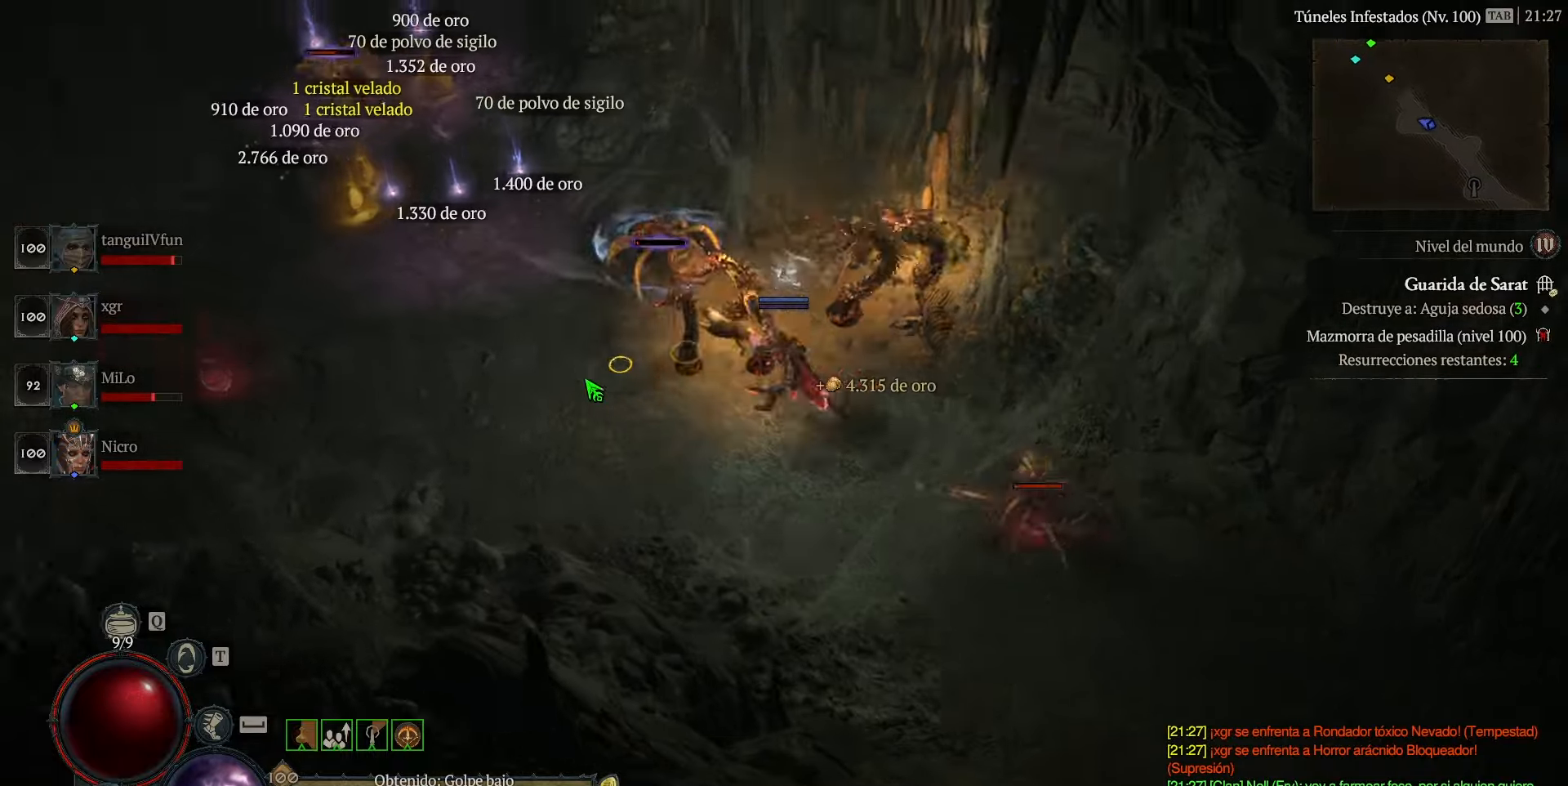
{"keys": ["left", "num5"], "events": [[120, "left", "down"], [280, "num5", "up"], [480, "num5", "down"]]}
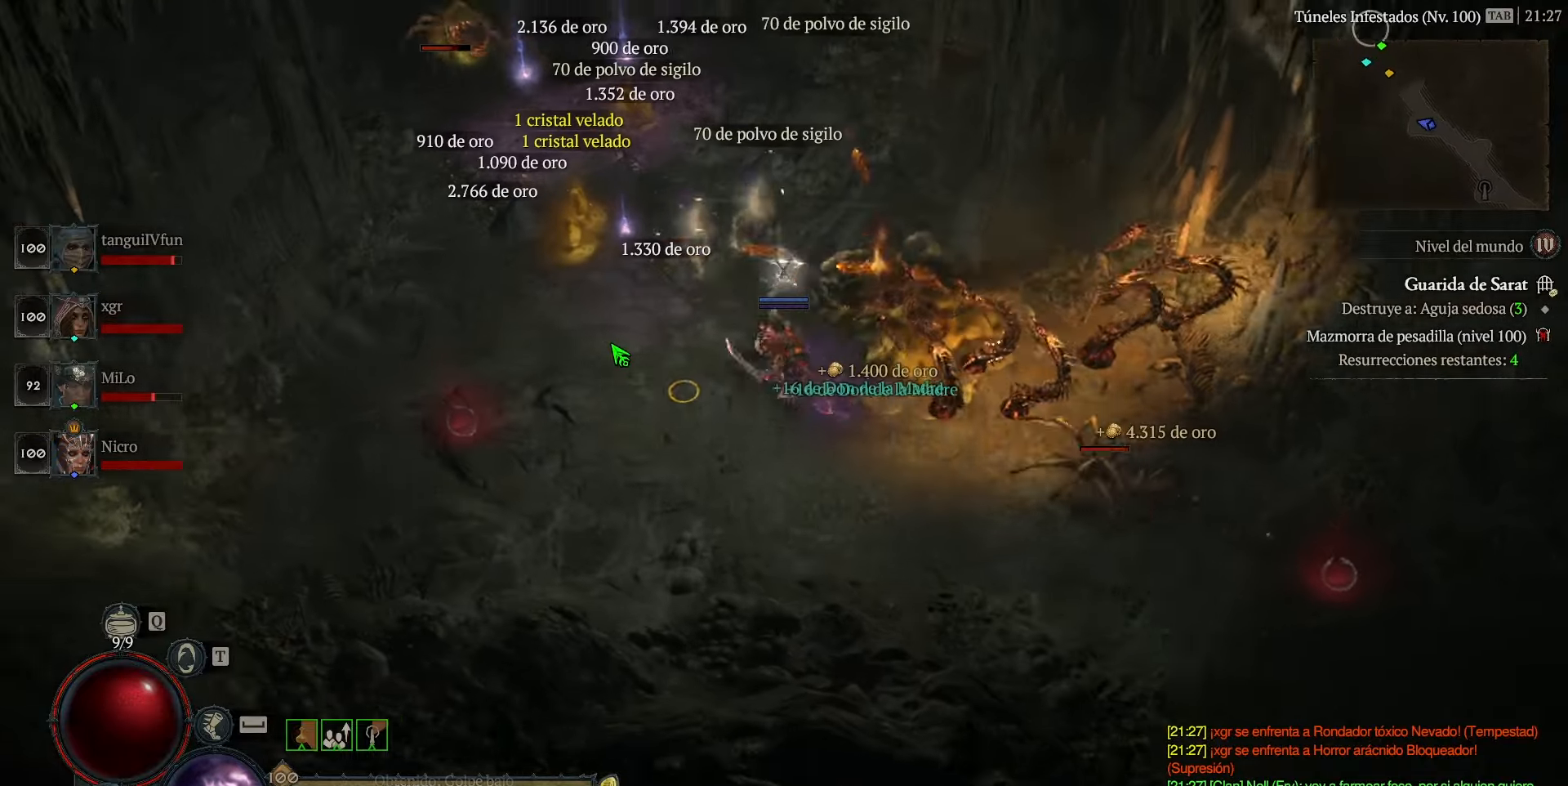
{"keys": ["num5"], "events": [[40, "left", "up"]]}
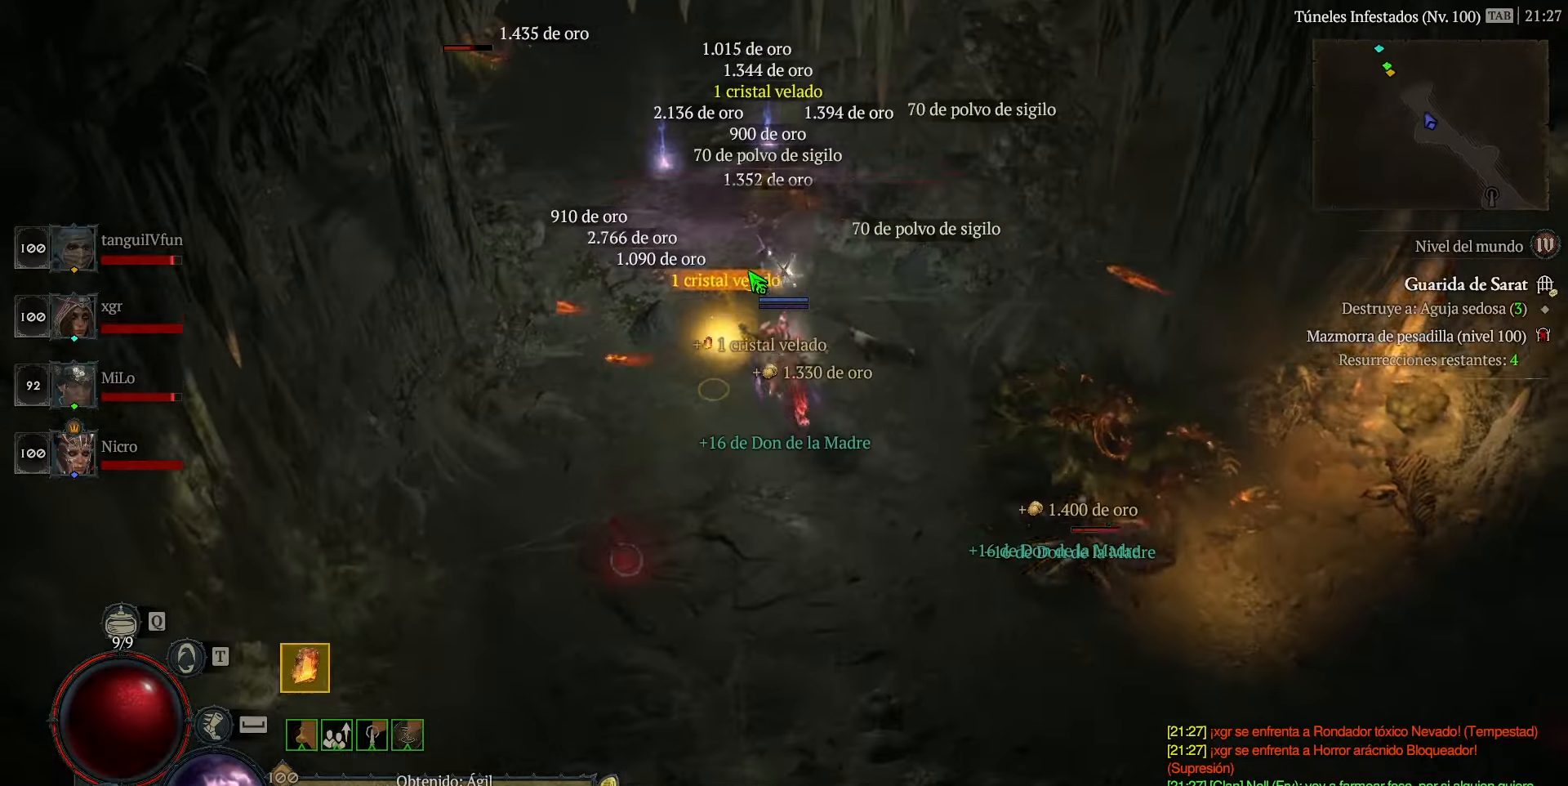
{"keys": ["num5"], "events": []}
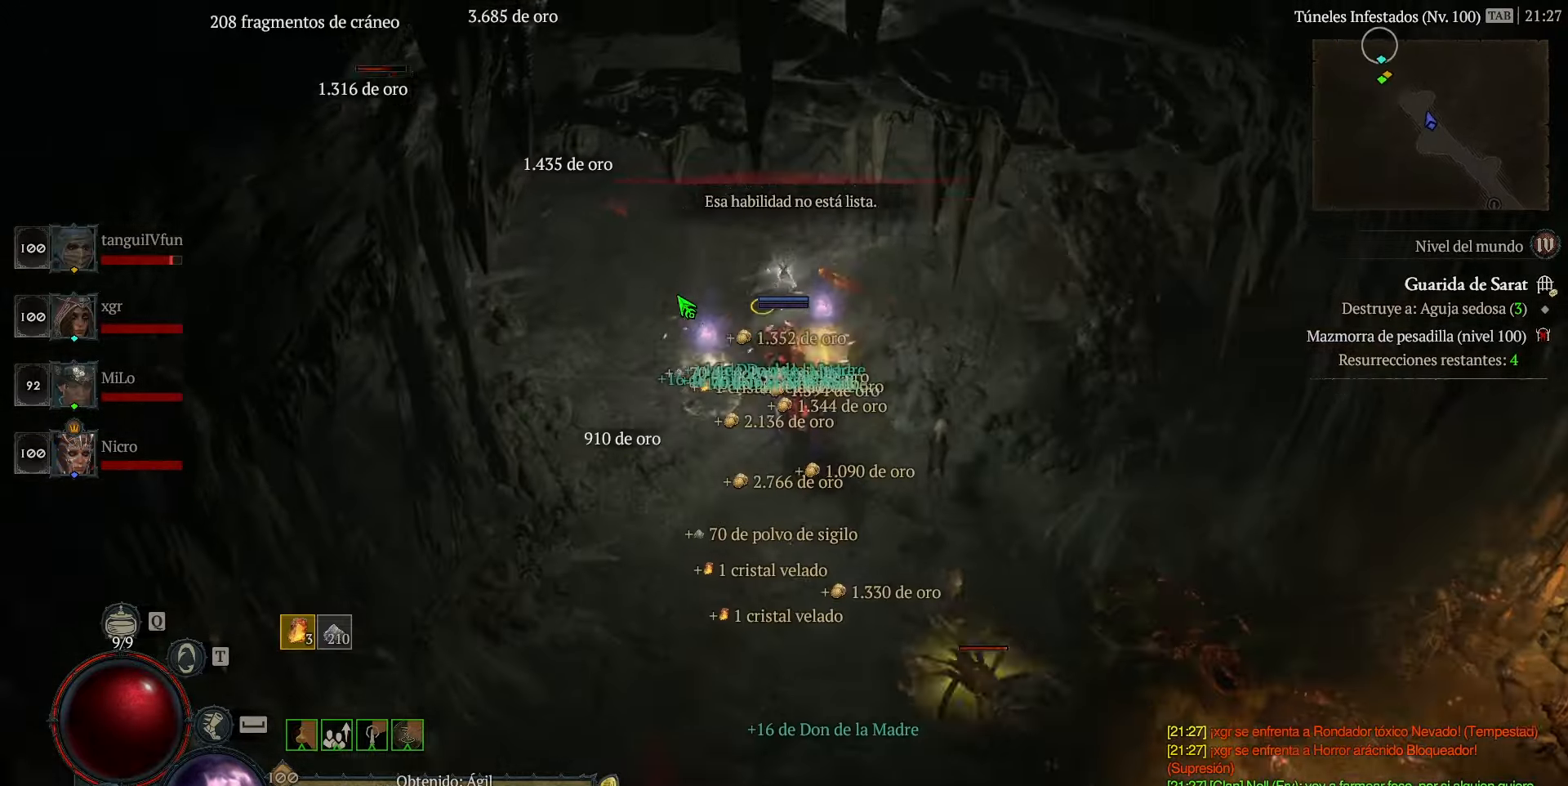
{"keys": ["num5"], "events": []}
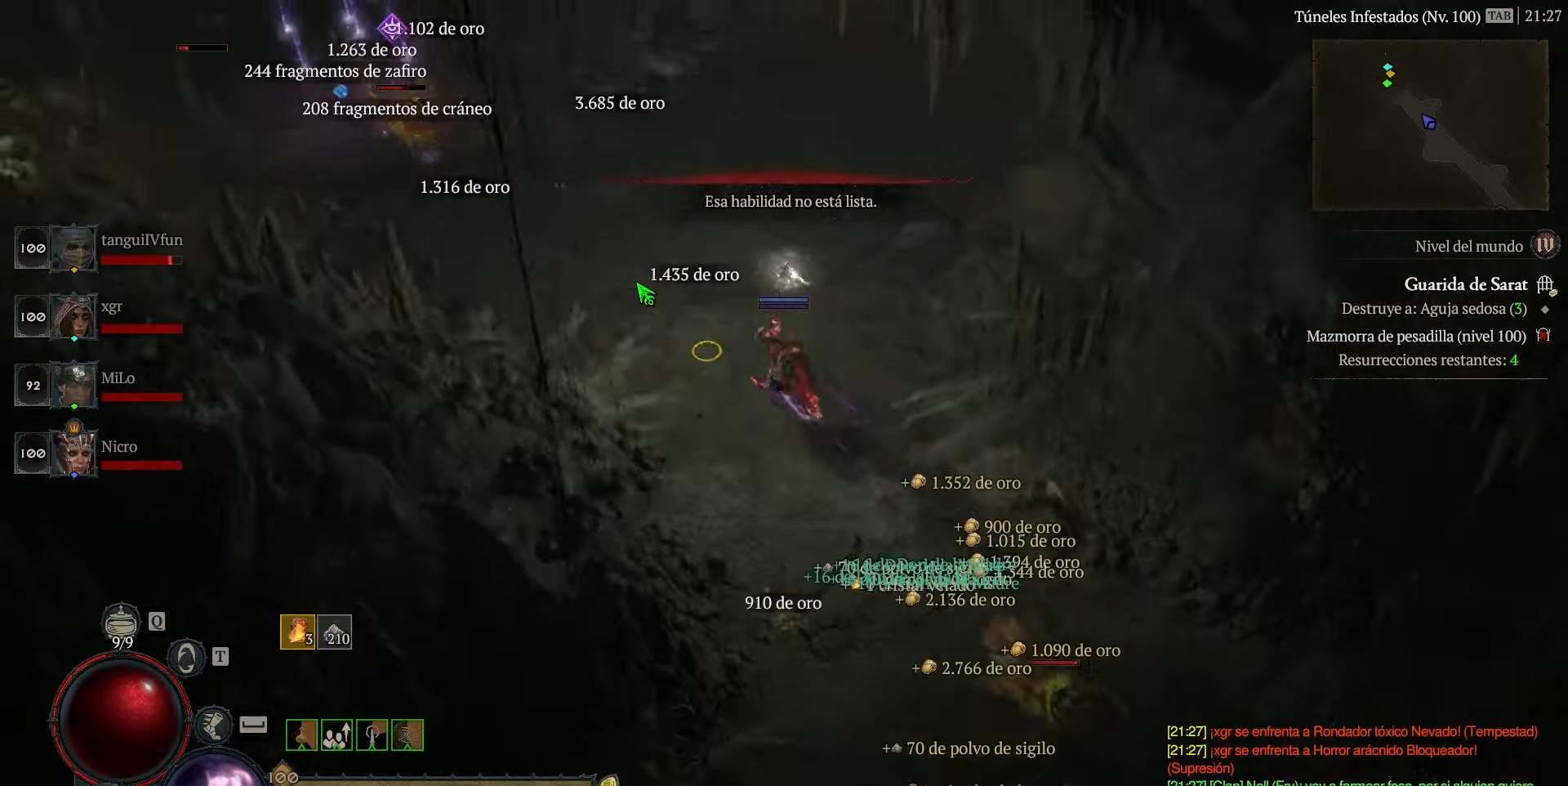
{"keys": ["num5"], "events": []}
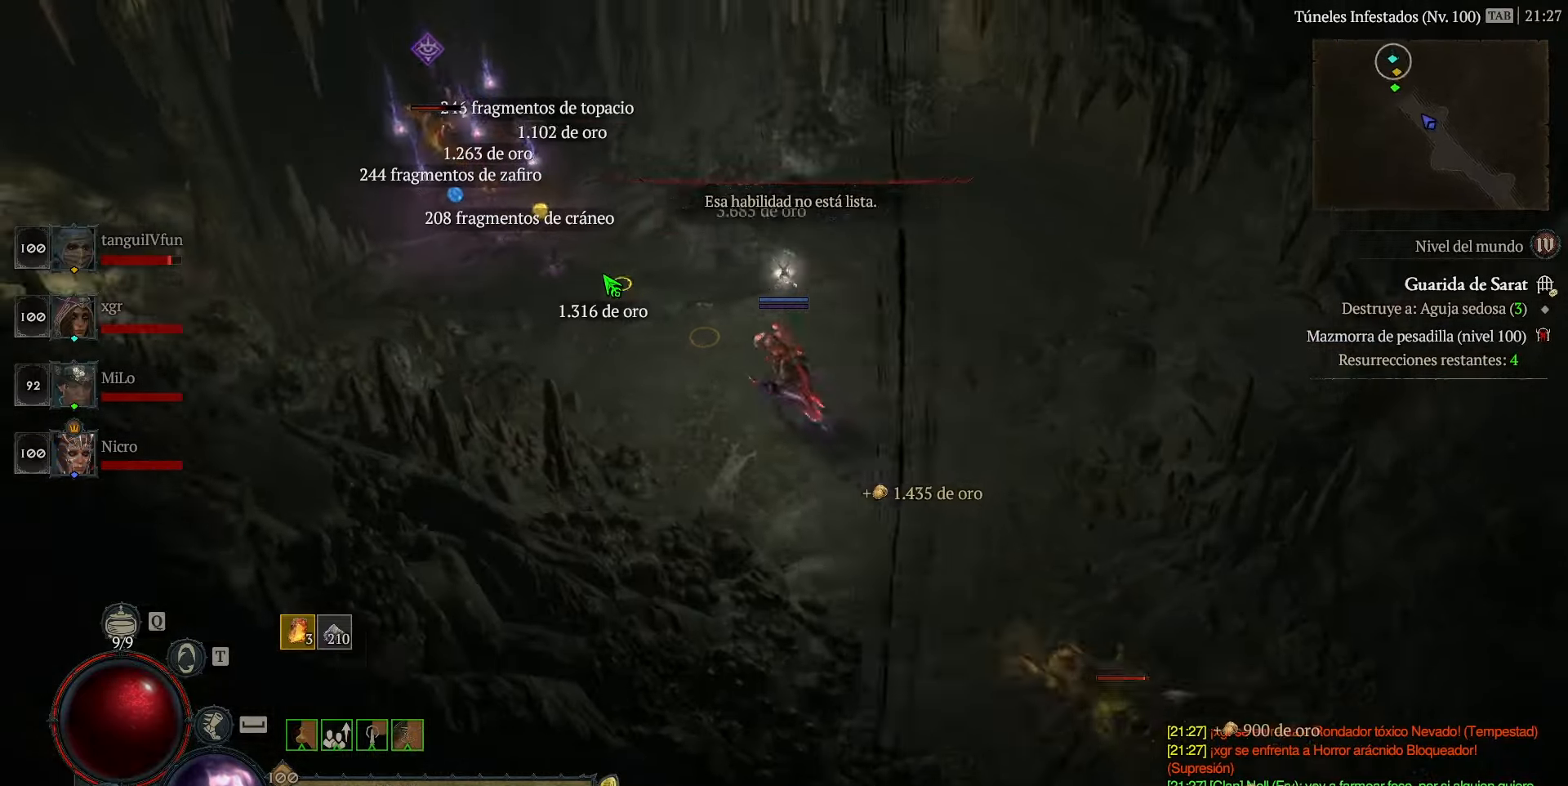
{"keys": ["num5"], "events": []}
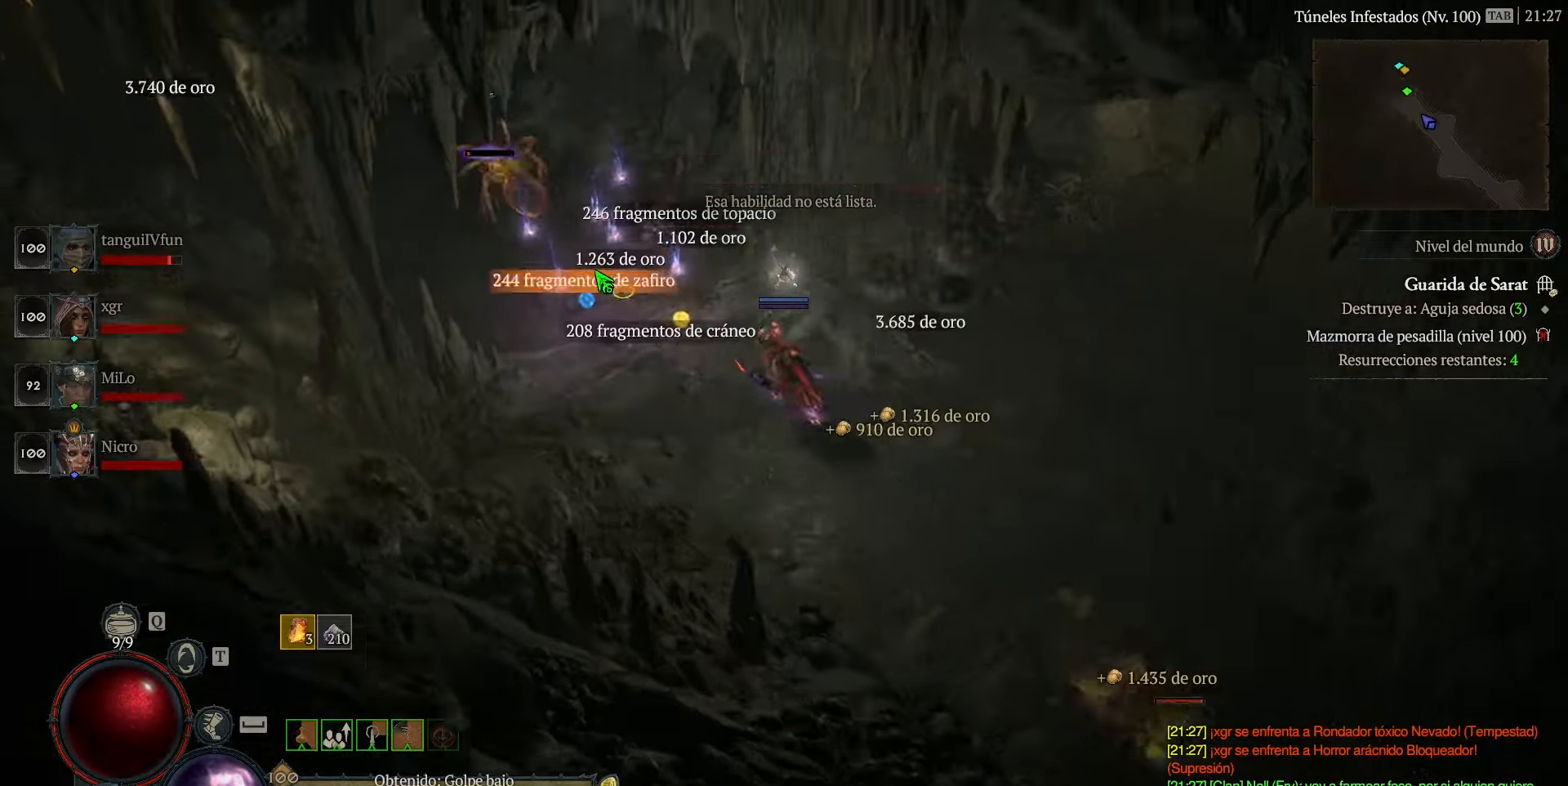
{"keys": ["num5"], "events": []}
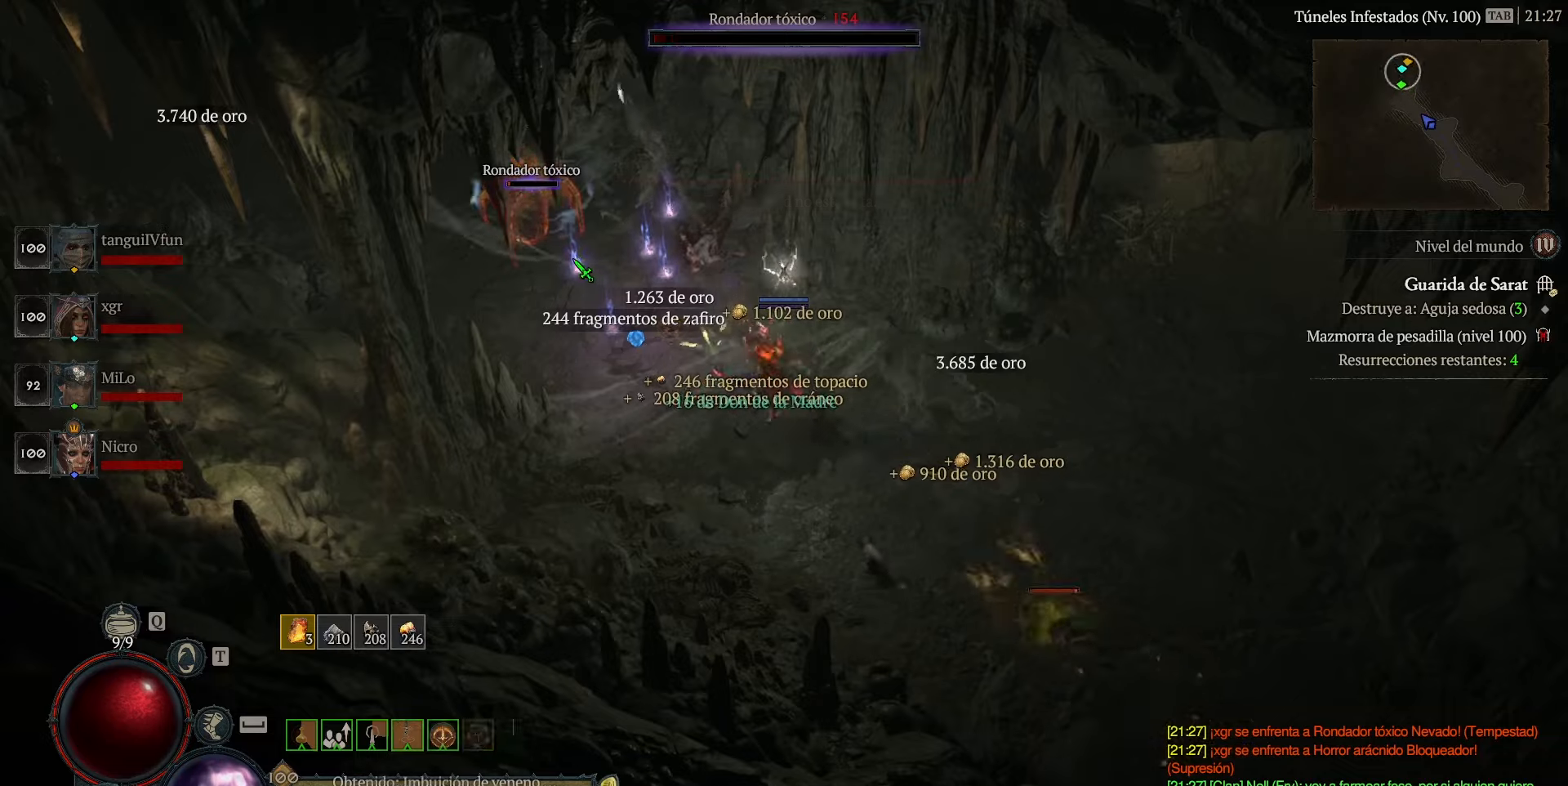
{"keys": ["num5"], "events": []}
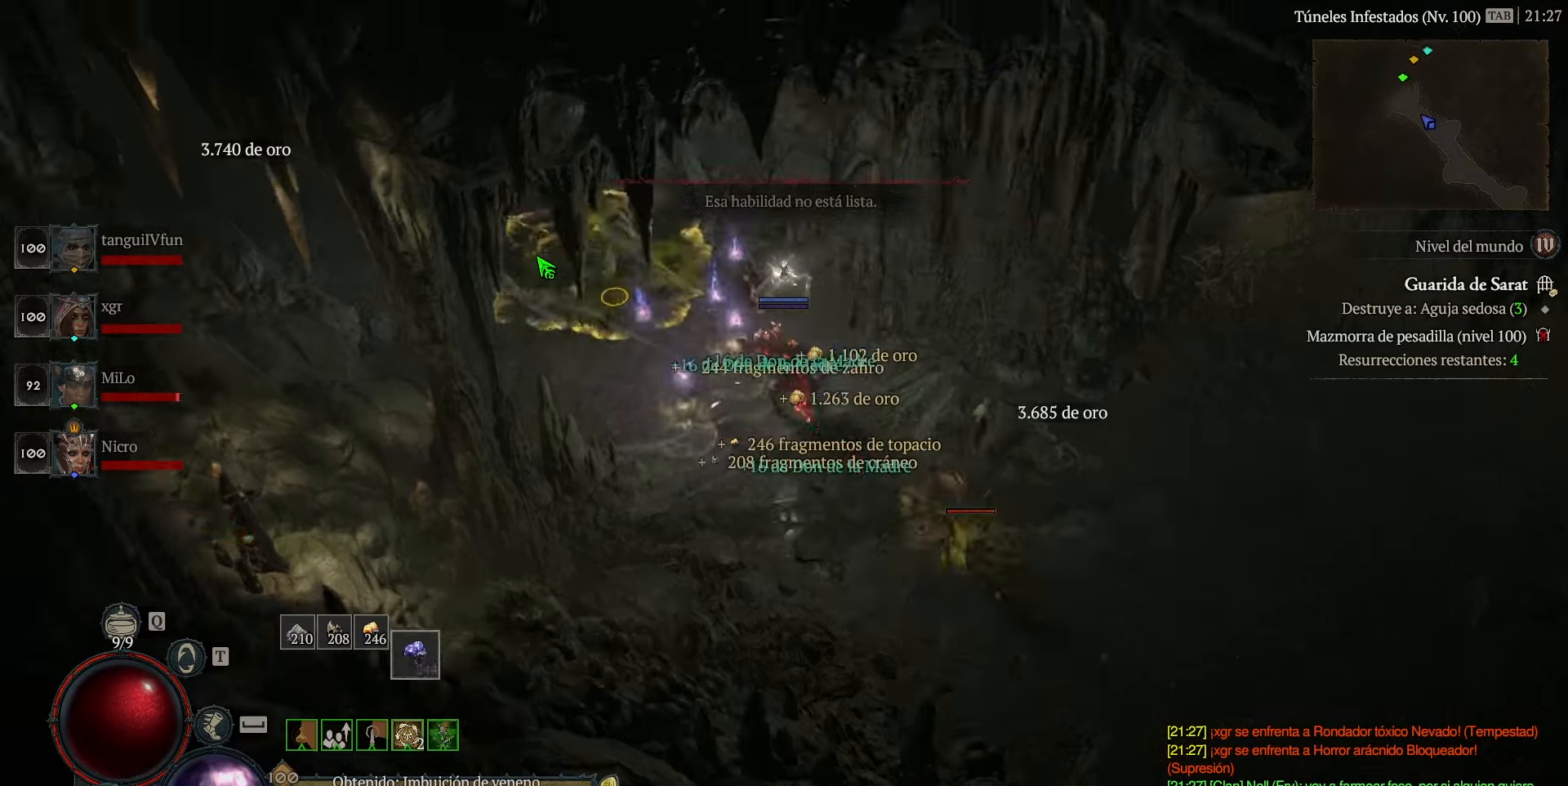
{"keys": ["num5"], "events": []}
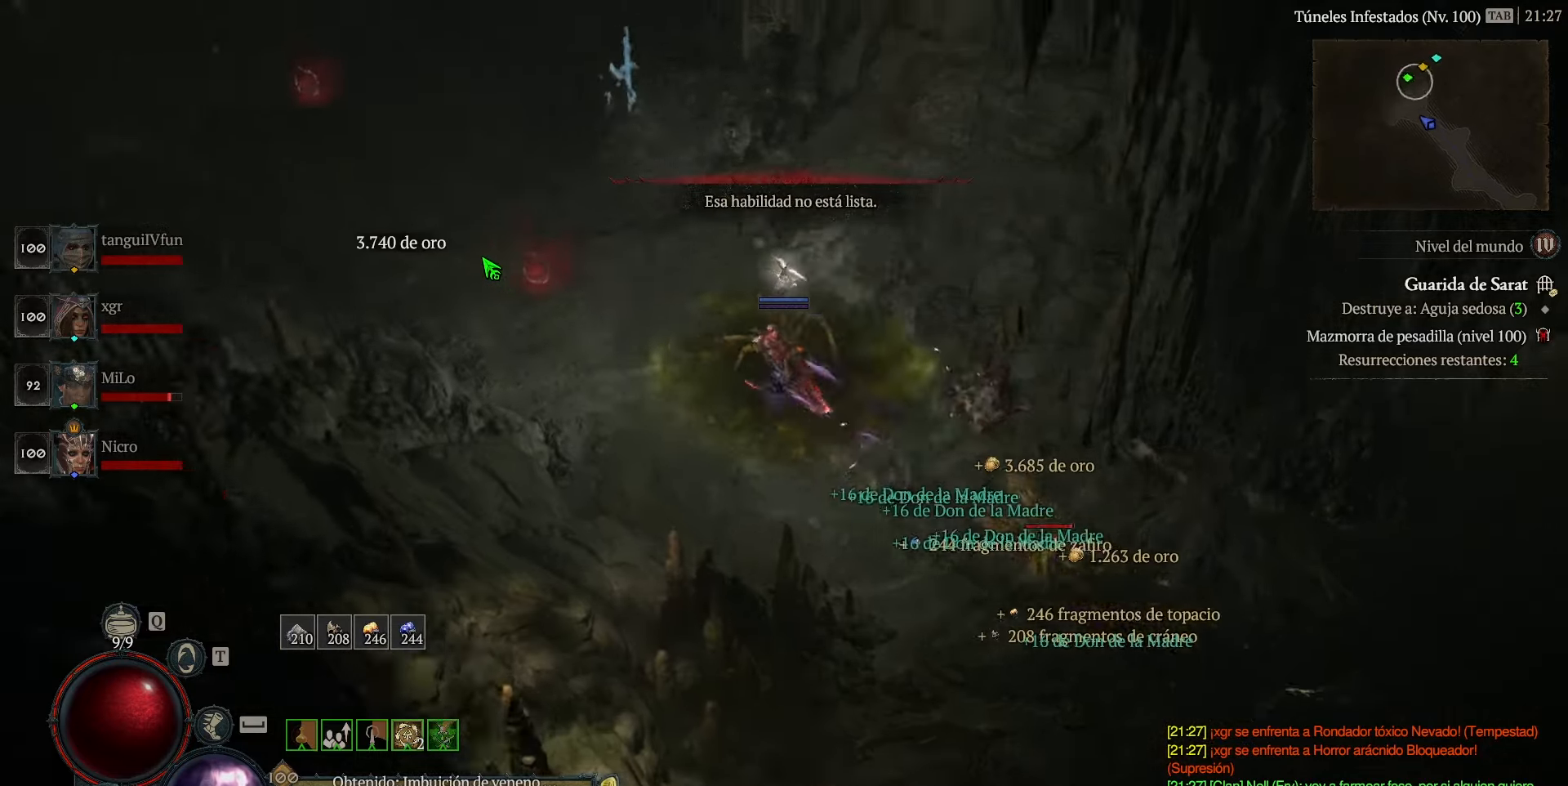
{"keys": ["num5"], "events": []}